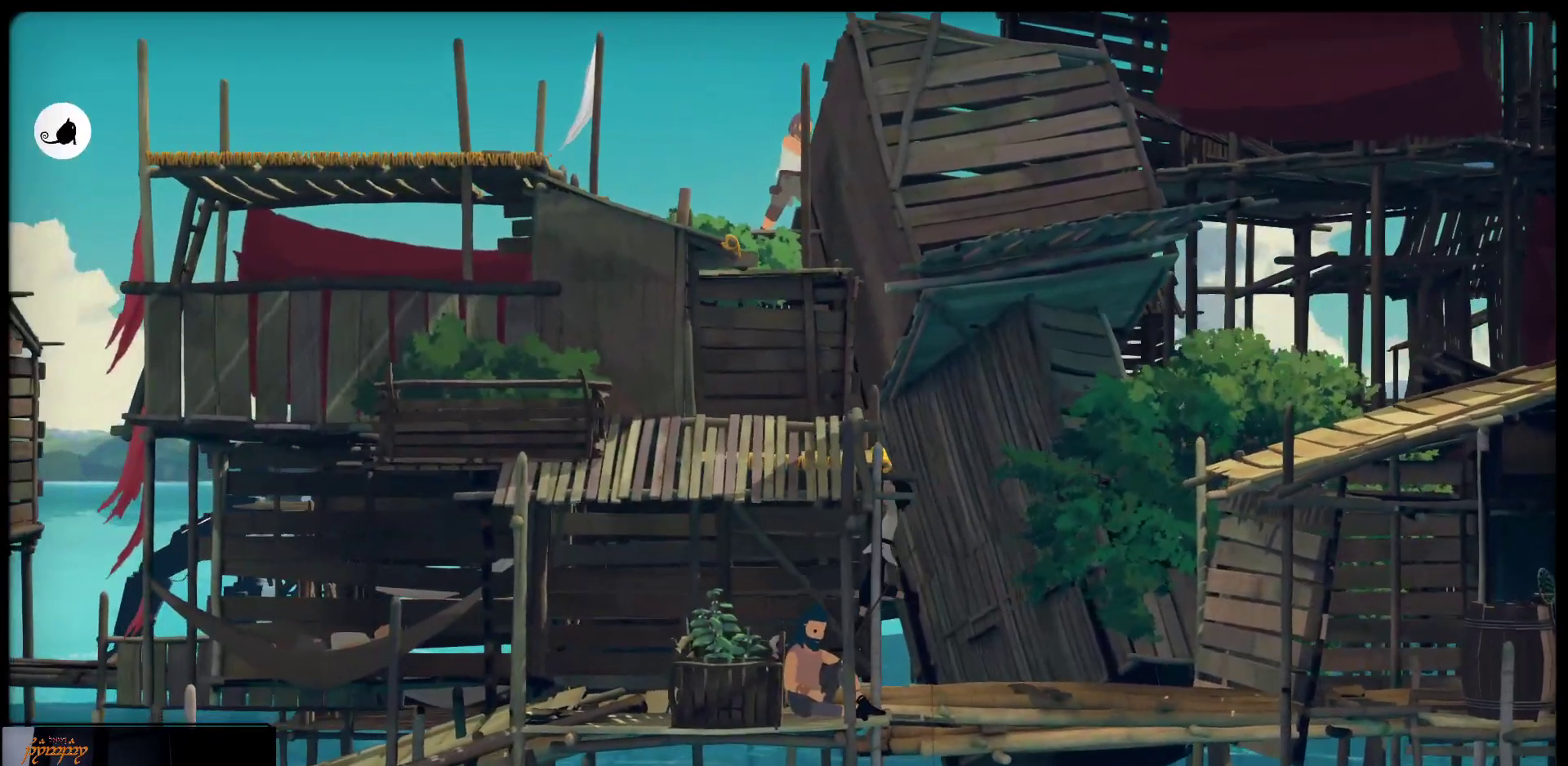
Gameplay with a controller (Xbox layout); each line is a JSON object with the inputs held at the frame after it. "events" lists button and stick changes between this image and that frame as [ms after this image, input, new state], when the widget could be followed in between.
{"buttons": [], "left_stick": "up-left", "right_stick": "center", "events": []}
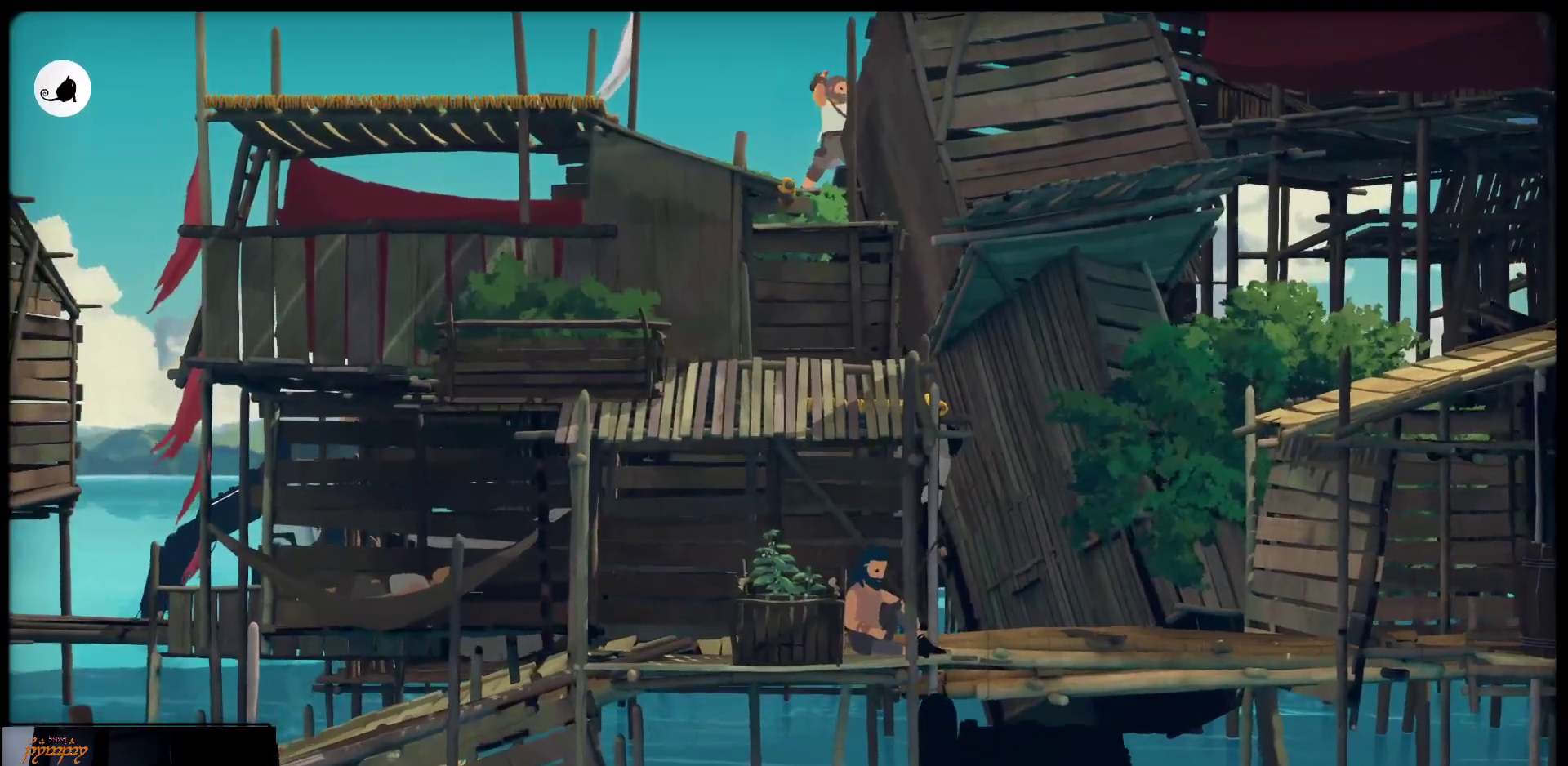
{"buttons": [], "left_stick": "up-left", "right_stick": "center", "events": []}
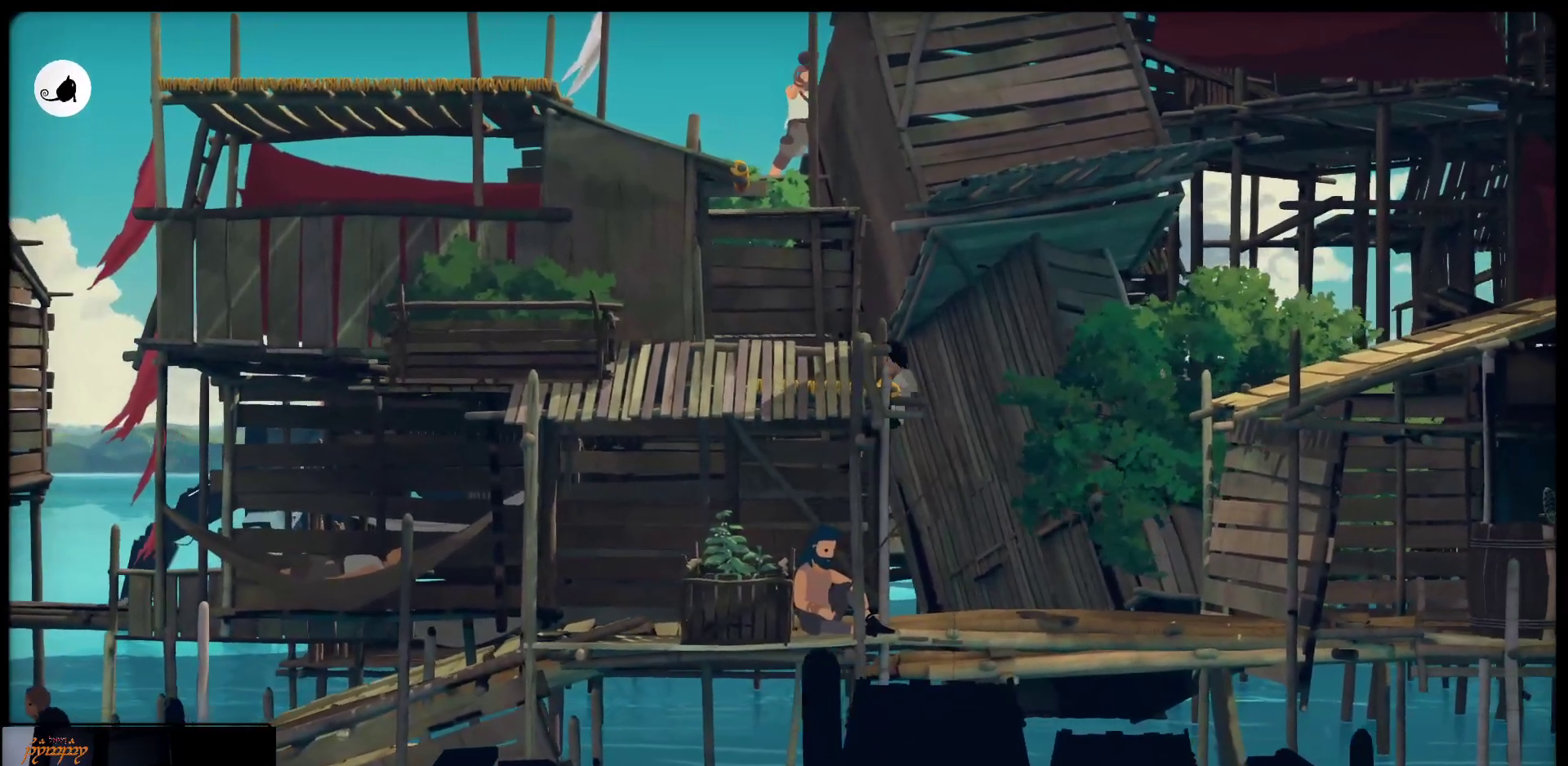
{"buttons": [], "left_stick": "left", "right_stick": "center", "events": [[400, "left_stick", "left"]]}
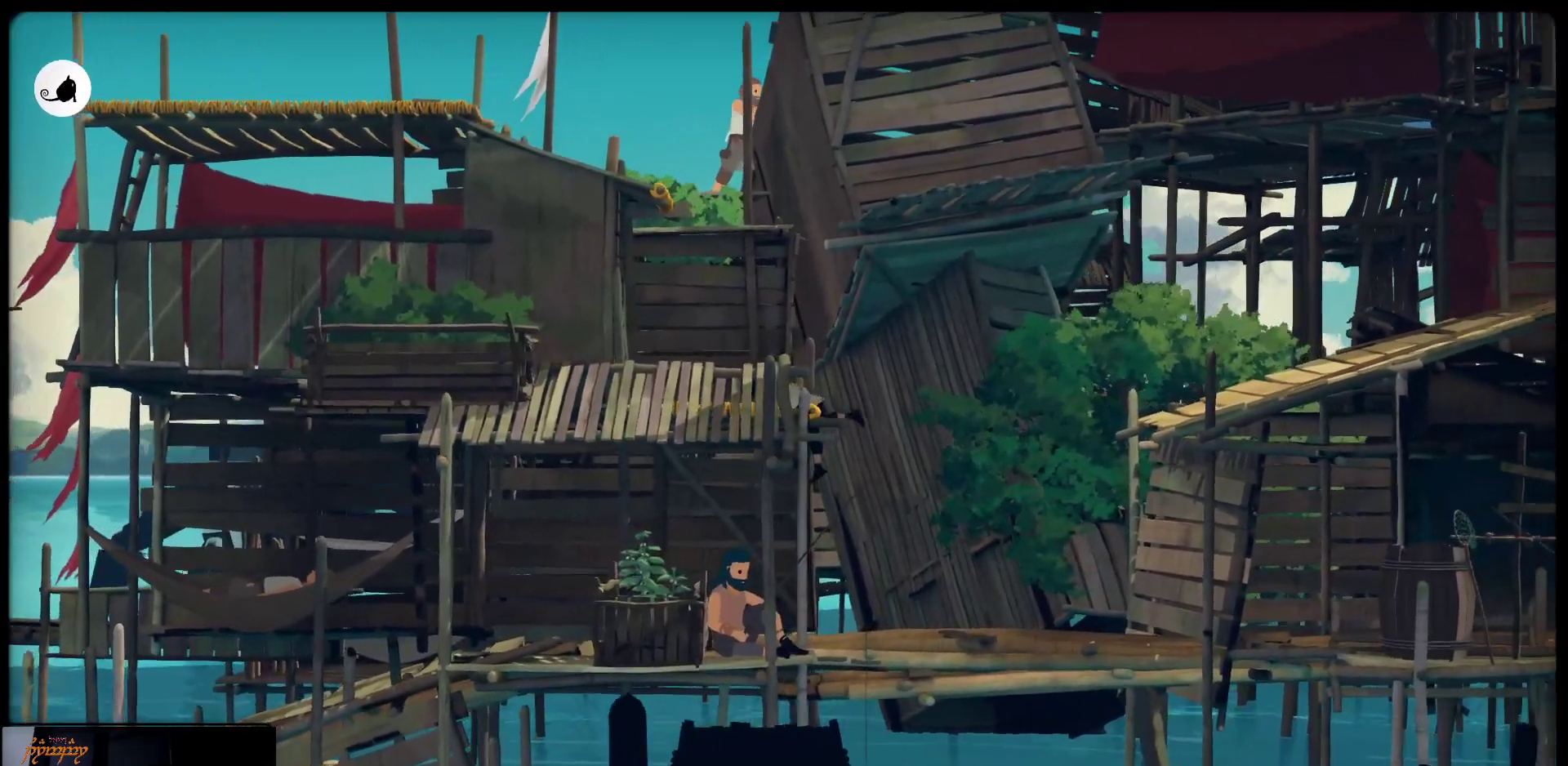
{"buttons": [], "left_stick": "left", "right_stick": "center", "events": []}
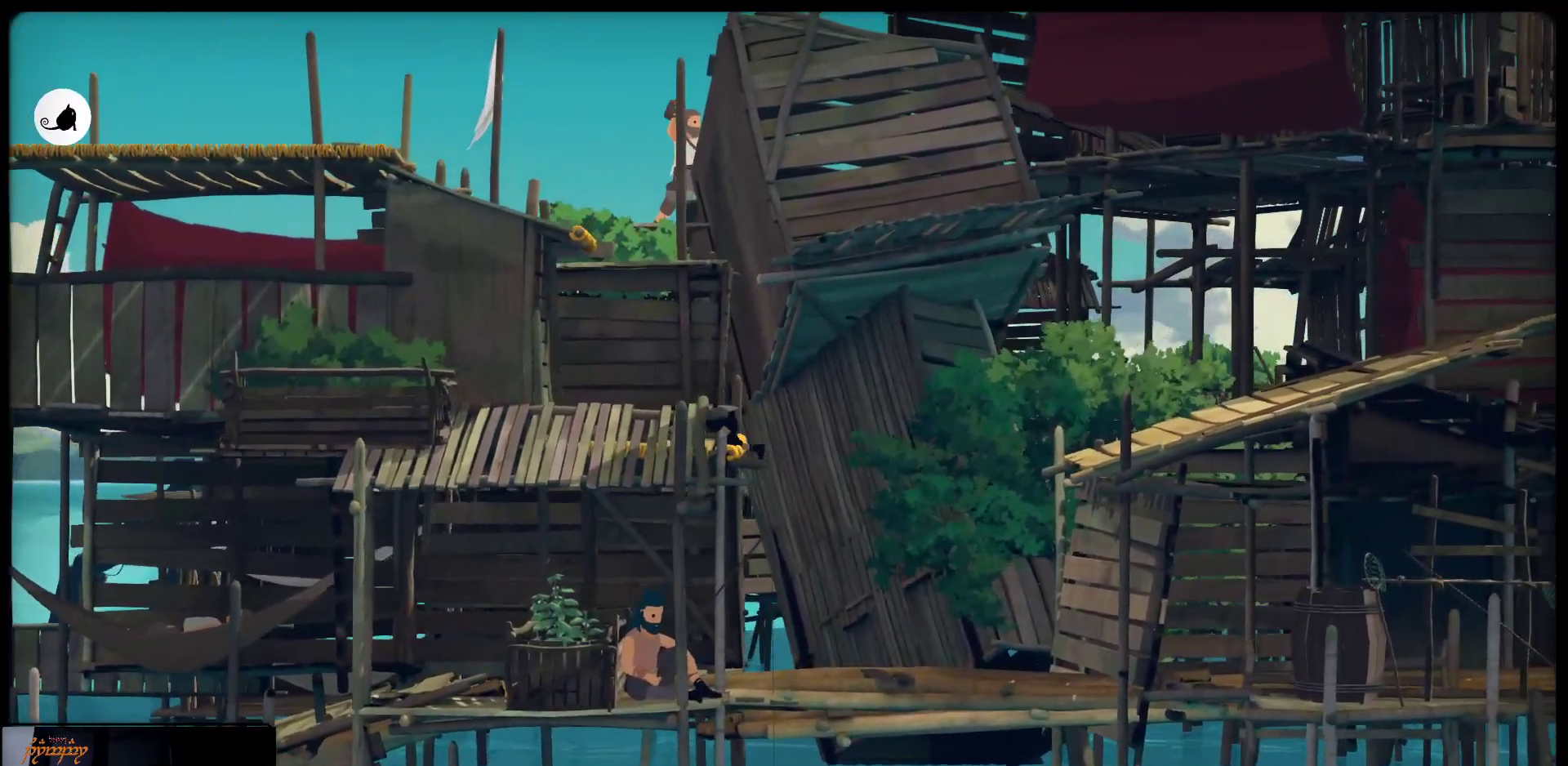
{"buttons": [], "left_stick": "left", "right_stick": "center", "events": []}
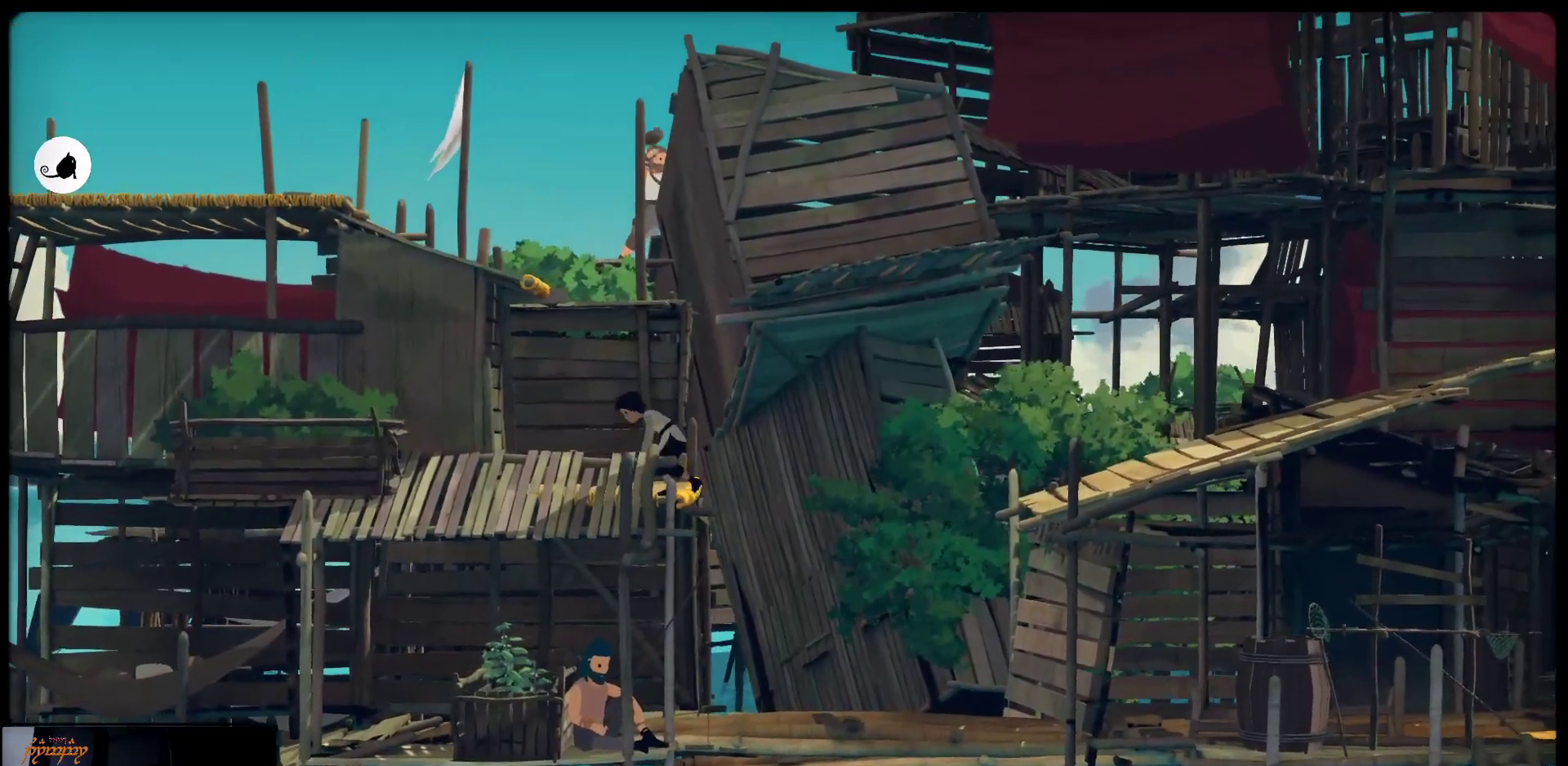
{"buttons": ["A"], "left_stick": "up-left", "right_stick": "center", "events": [[250, "A", "down"], [267, "left_stick", "up-left"]]}
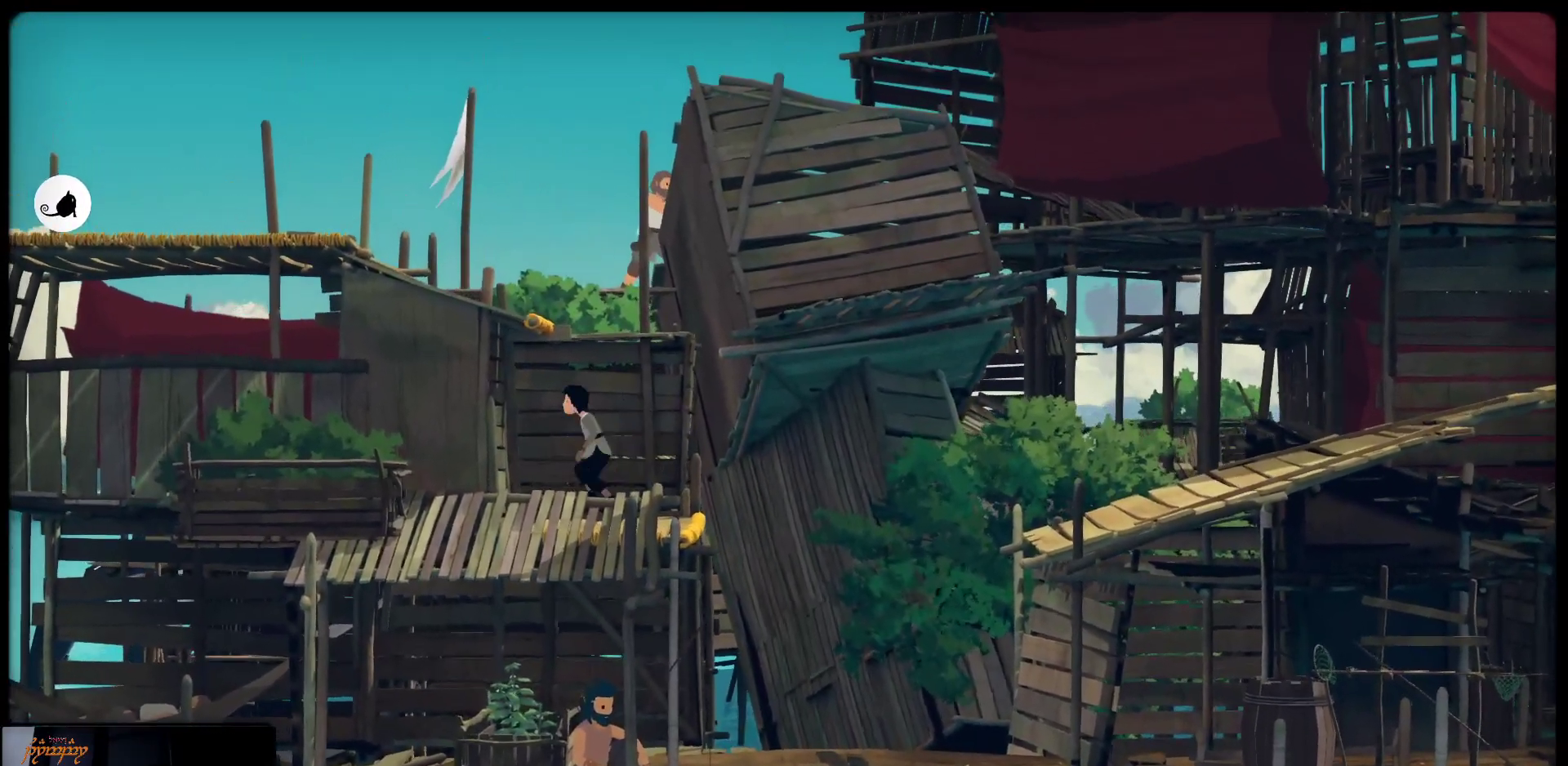
{"buttons": [], "left_stick": "up-left", "right_stick": "center", "events": [[233, "A", "up"]]}
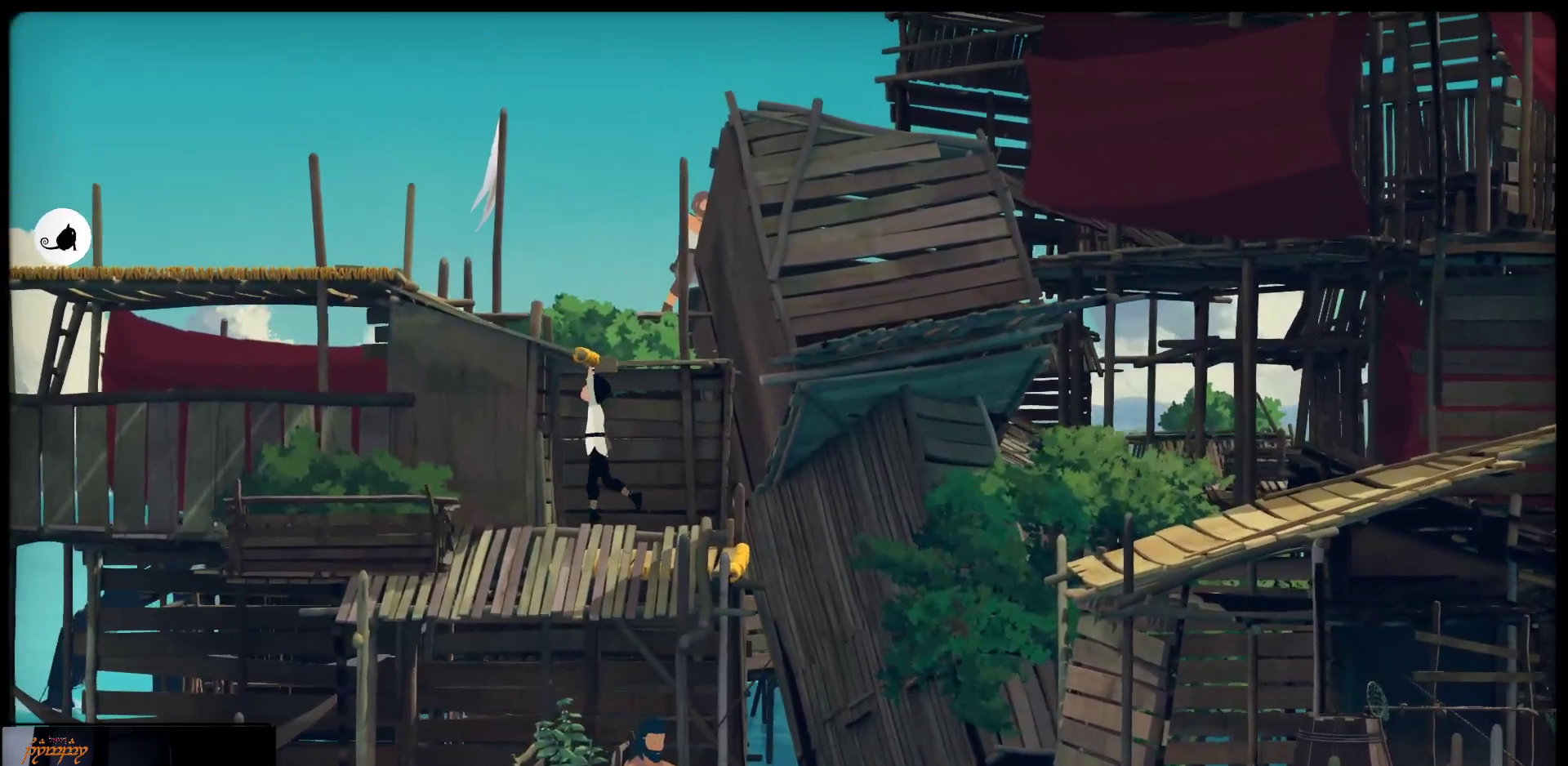
{"buttons": [], "left_stick": "up-left", "right_stick": "center", "events": []}
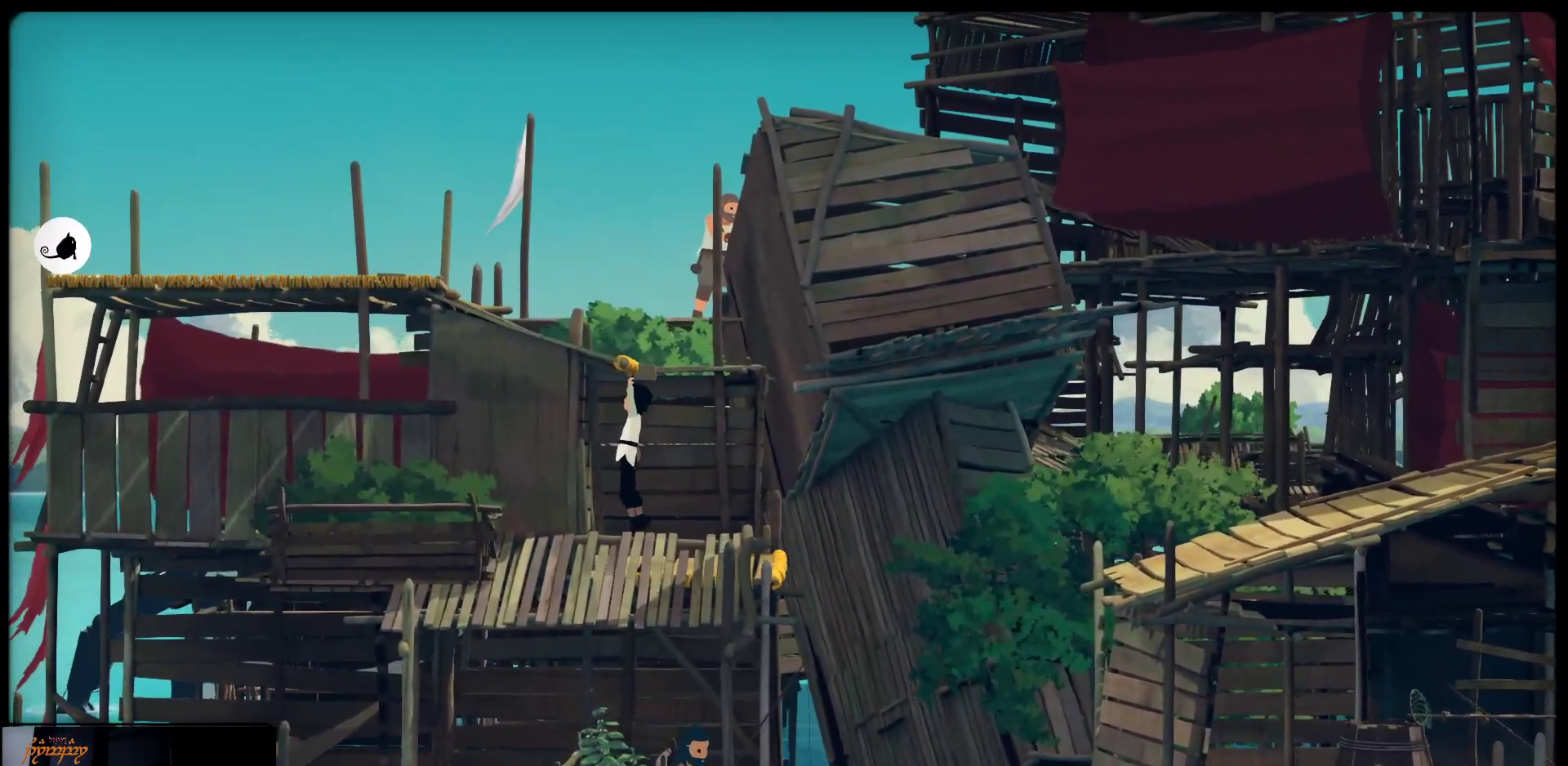
{"buttons": [], "left_stick": "up-left", "right_stick": "center", "events": []}
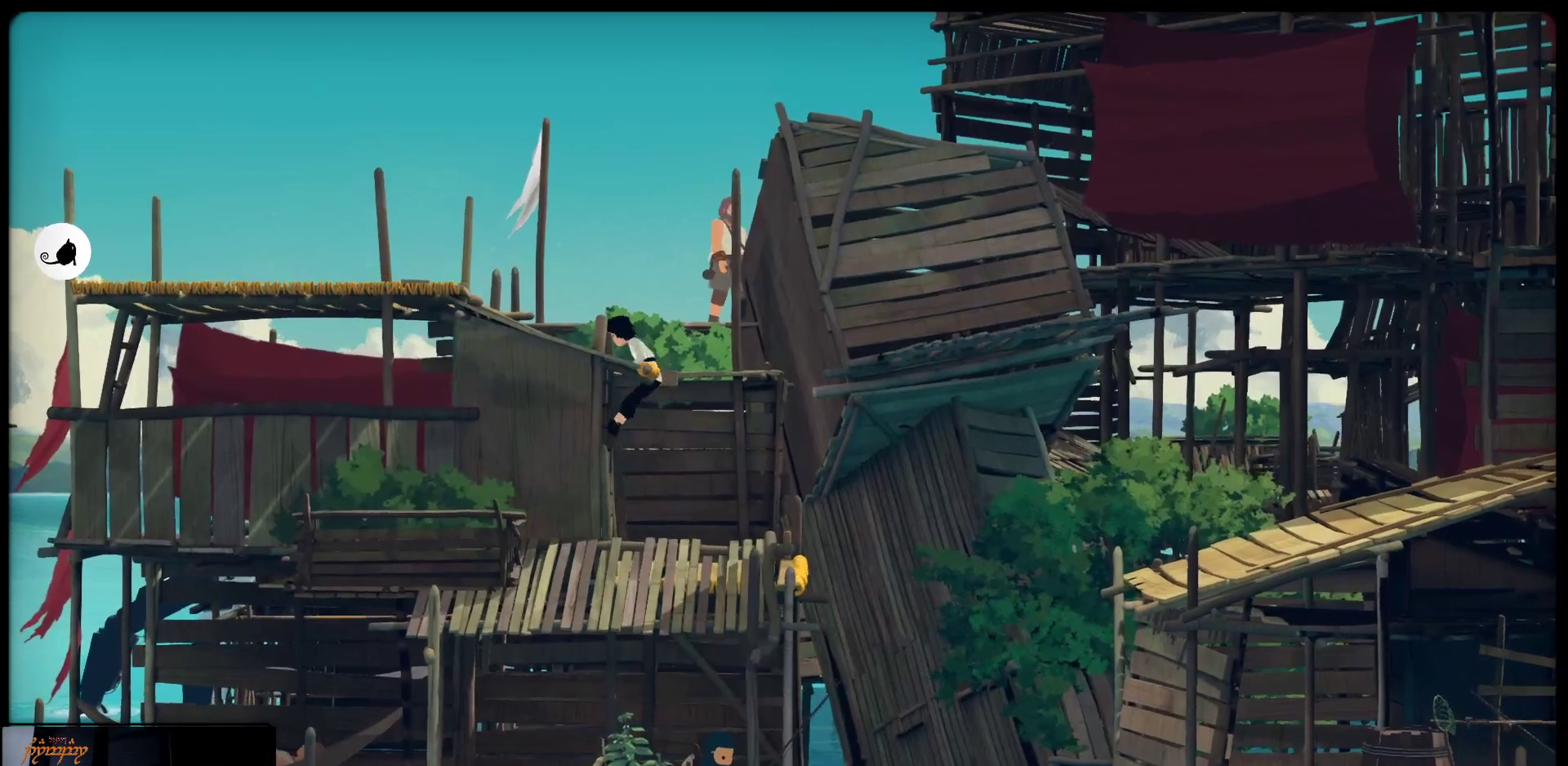
{"buttons": [], "left_stick": "left", "right_stick": "center", "events": [[267, "left_stick", "left"]]}
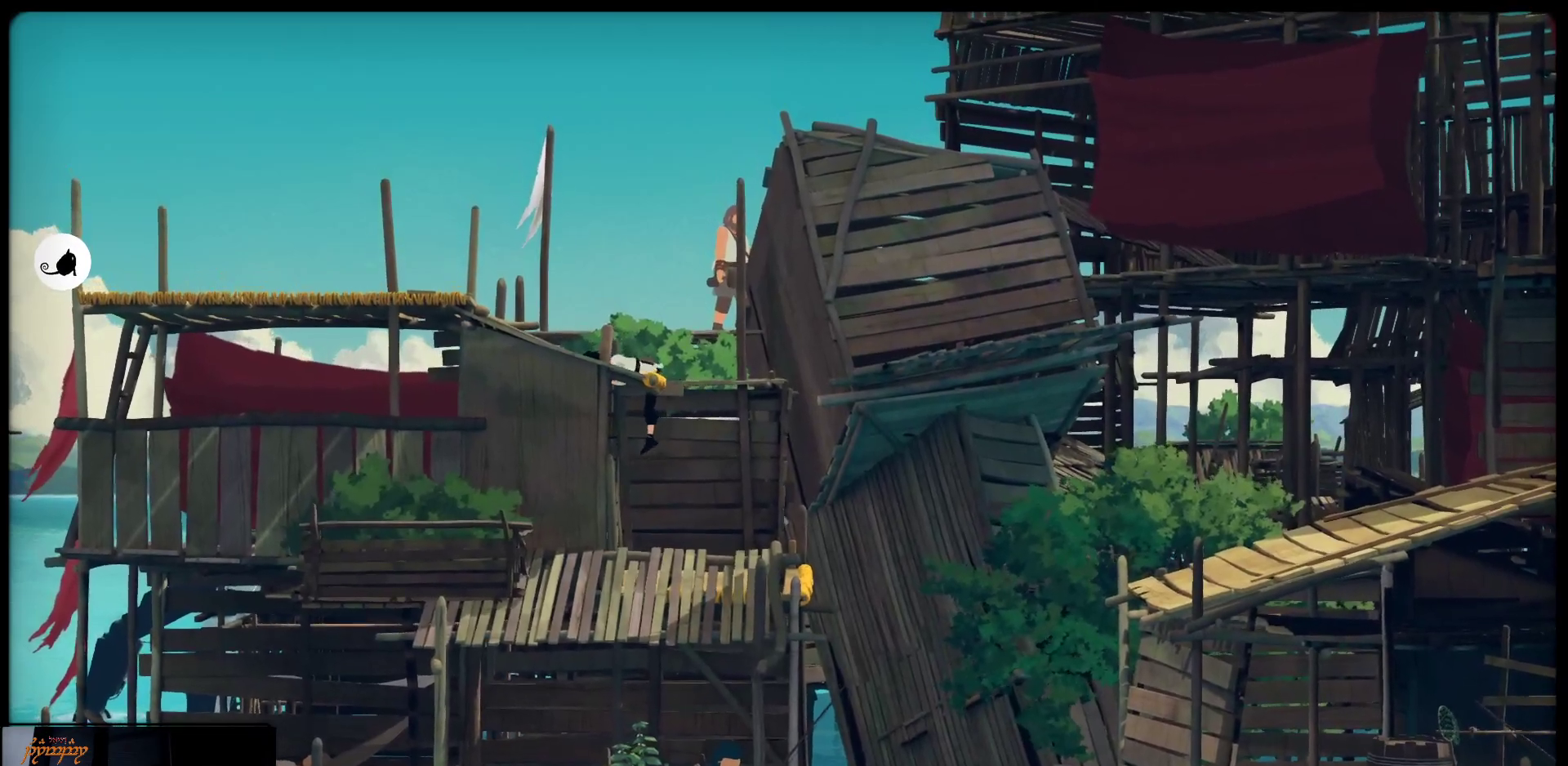
{"buttons": [], "left_stick": "left", "right_stick": "center", "events": []}
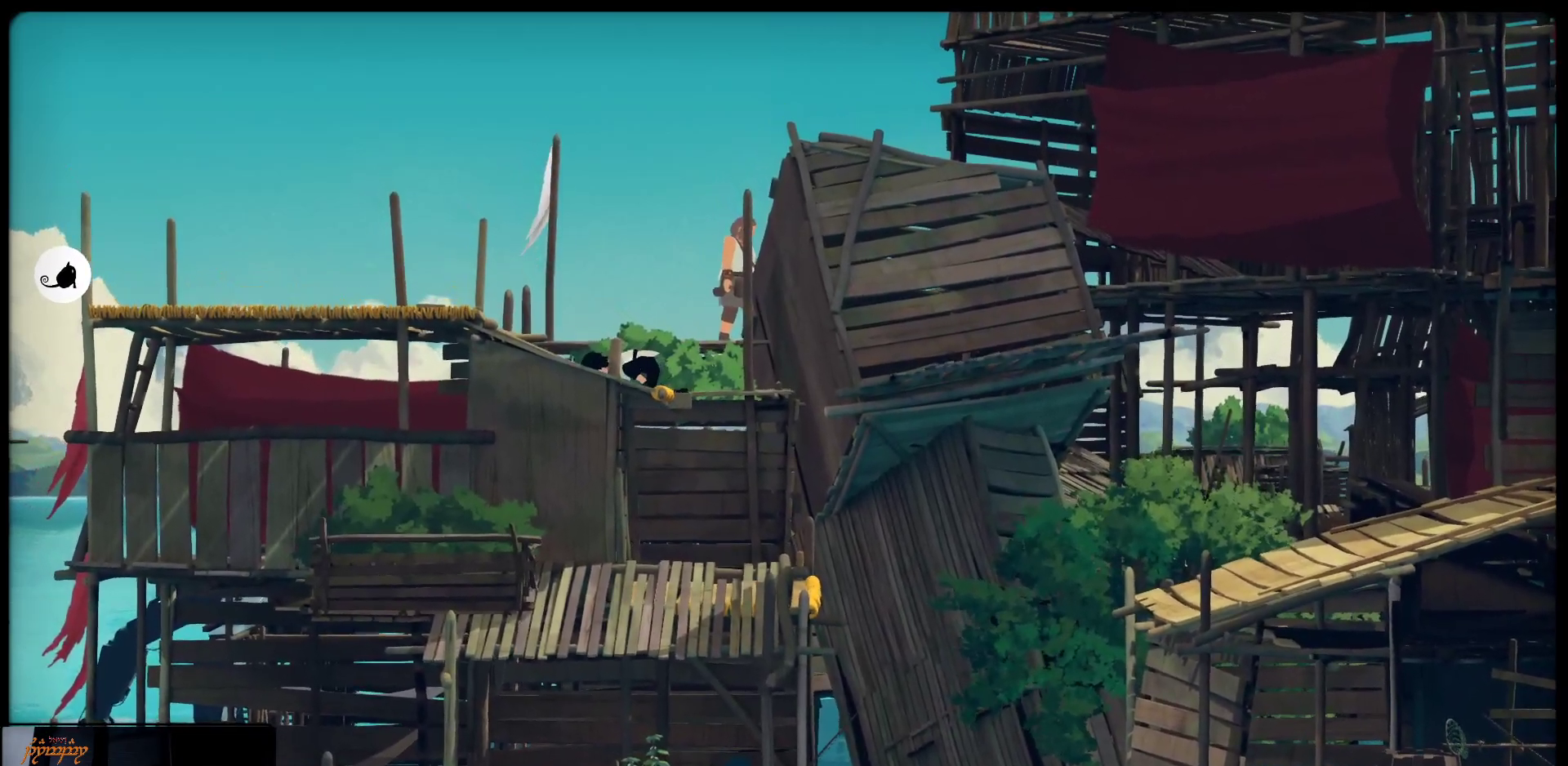
{"buttons": [], "left_stick": "left", "right_stick": "center", "events": []}
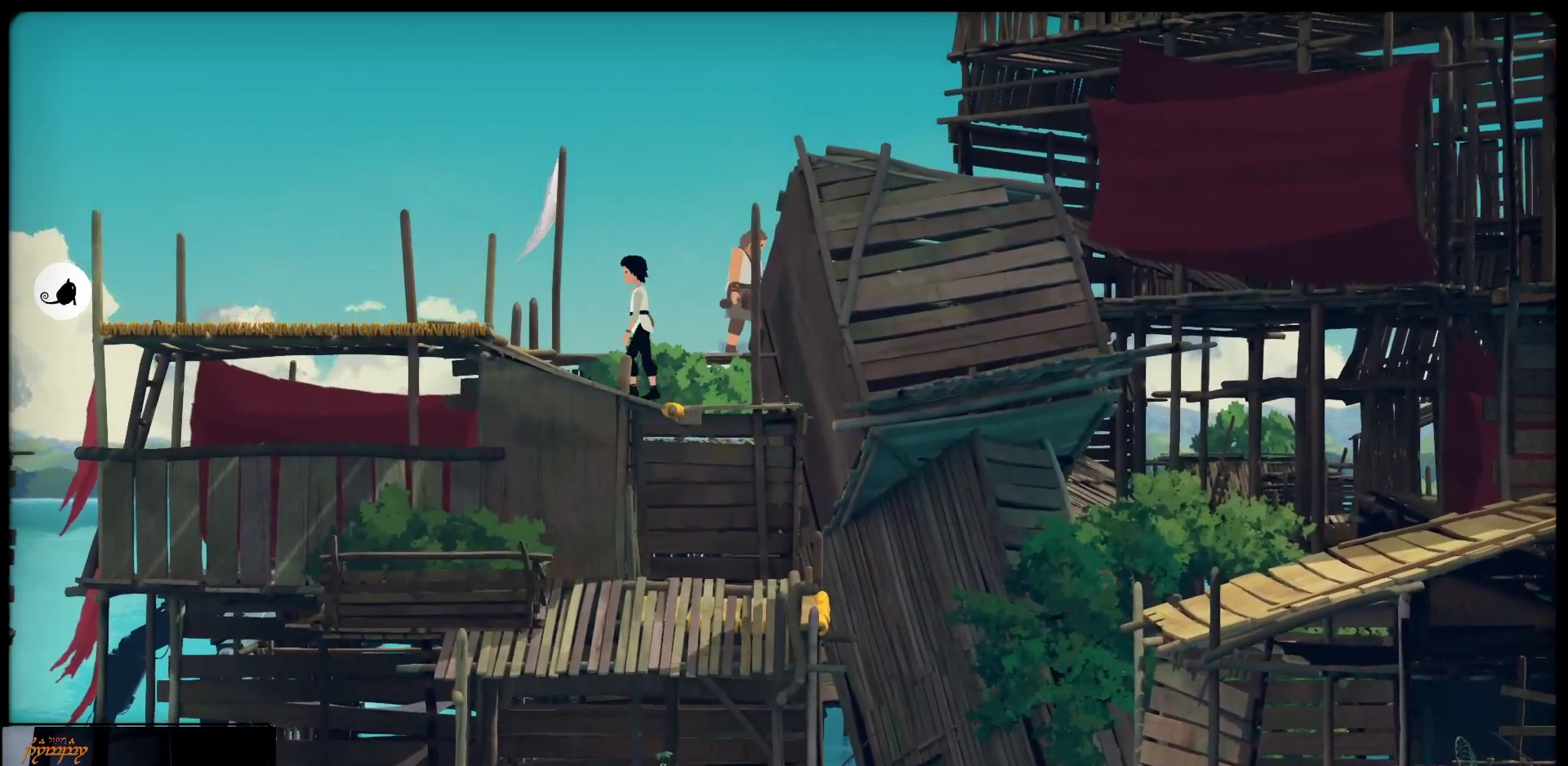
{"buttons": [], "left_stick": "left", "right_stick": "center"}
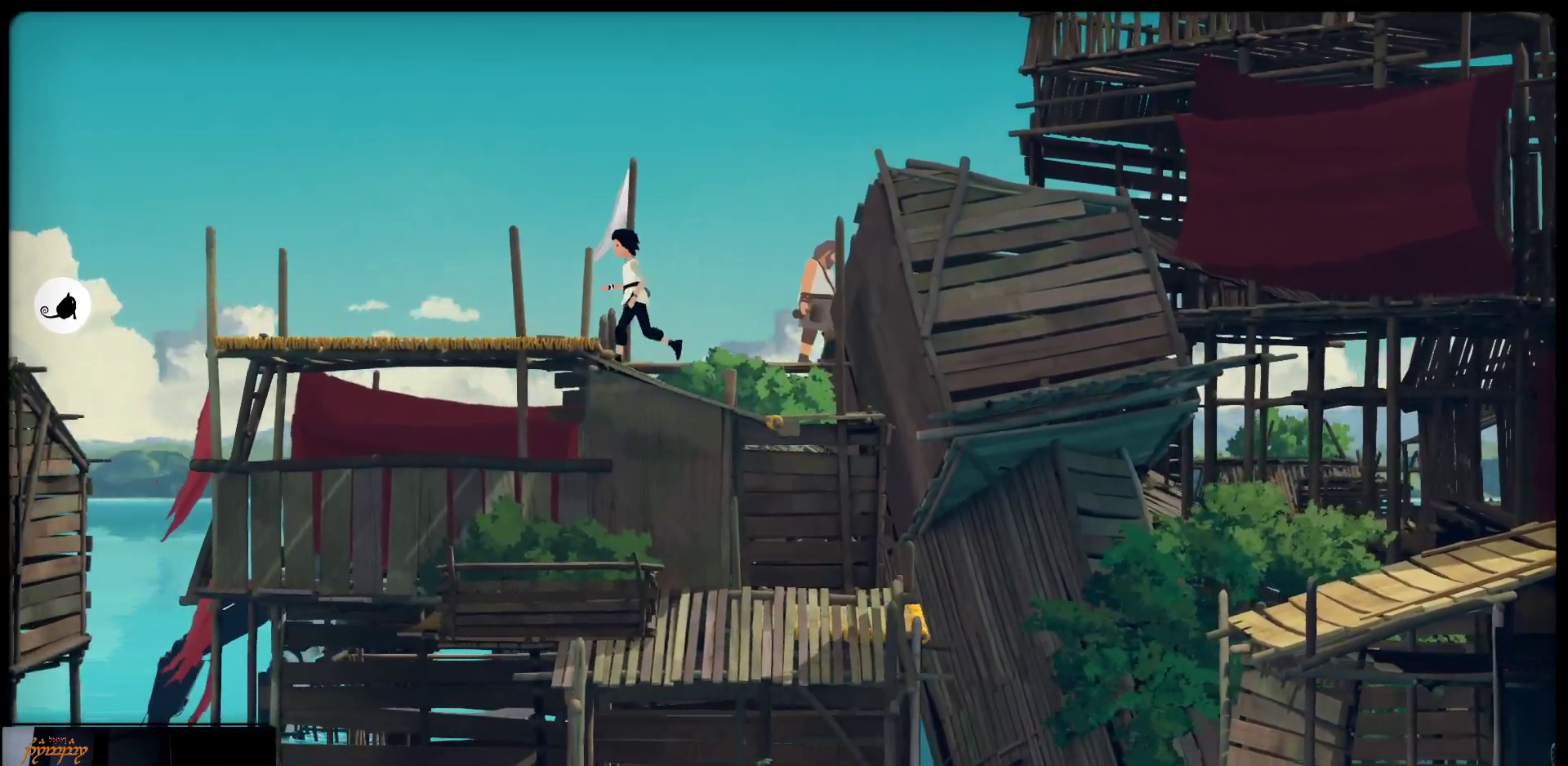
{"buttons": [], "left_stick": "left", "right_stick": "center", "events": []}
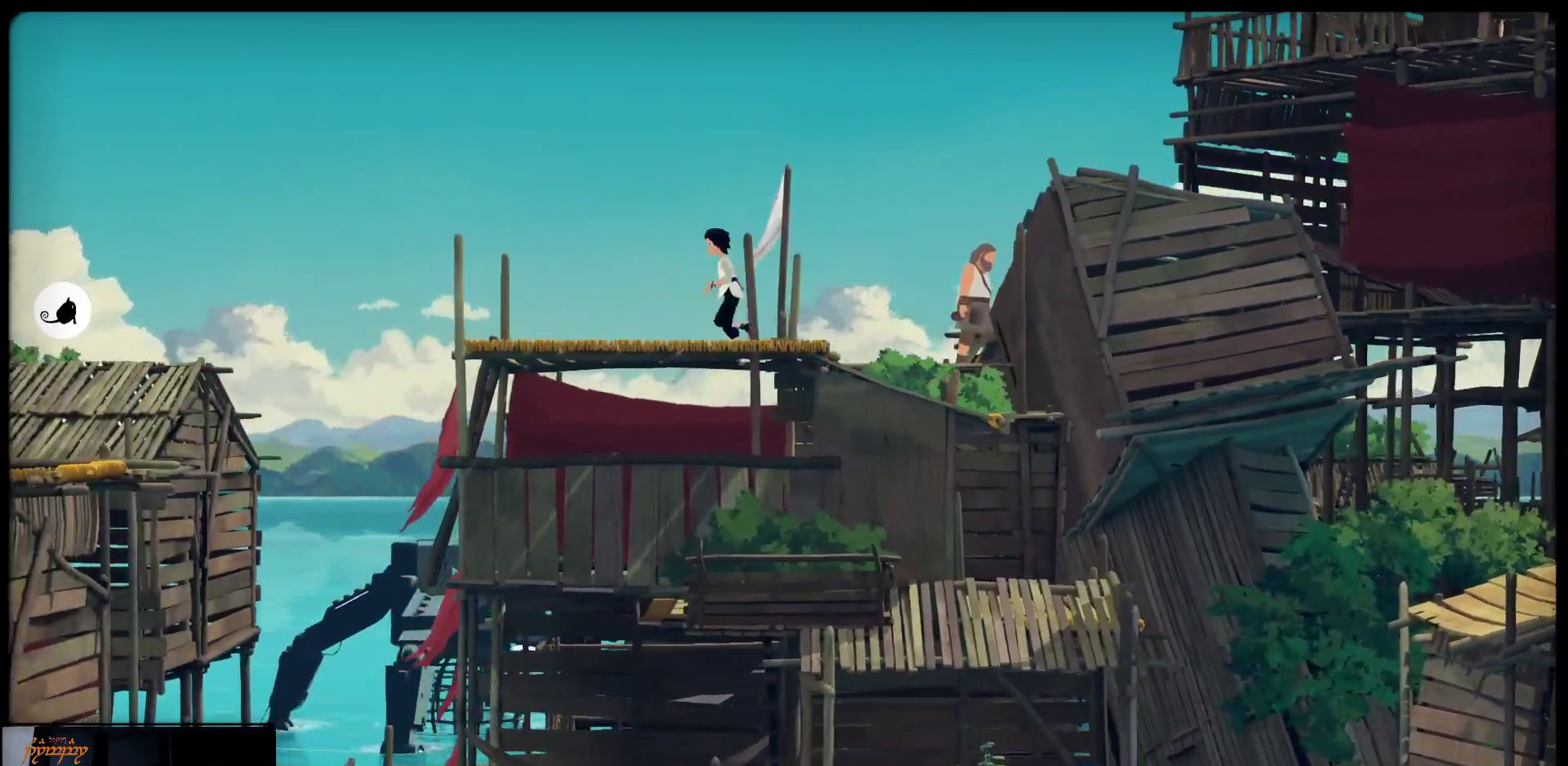
{"buttons": [], "left_stick": "left", "right_stick": "center", "events": []}
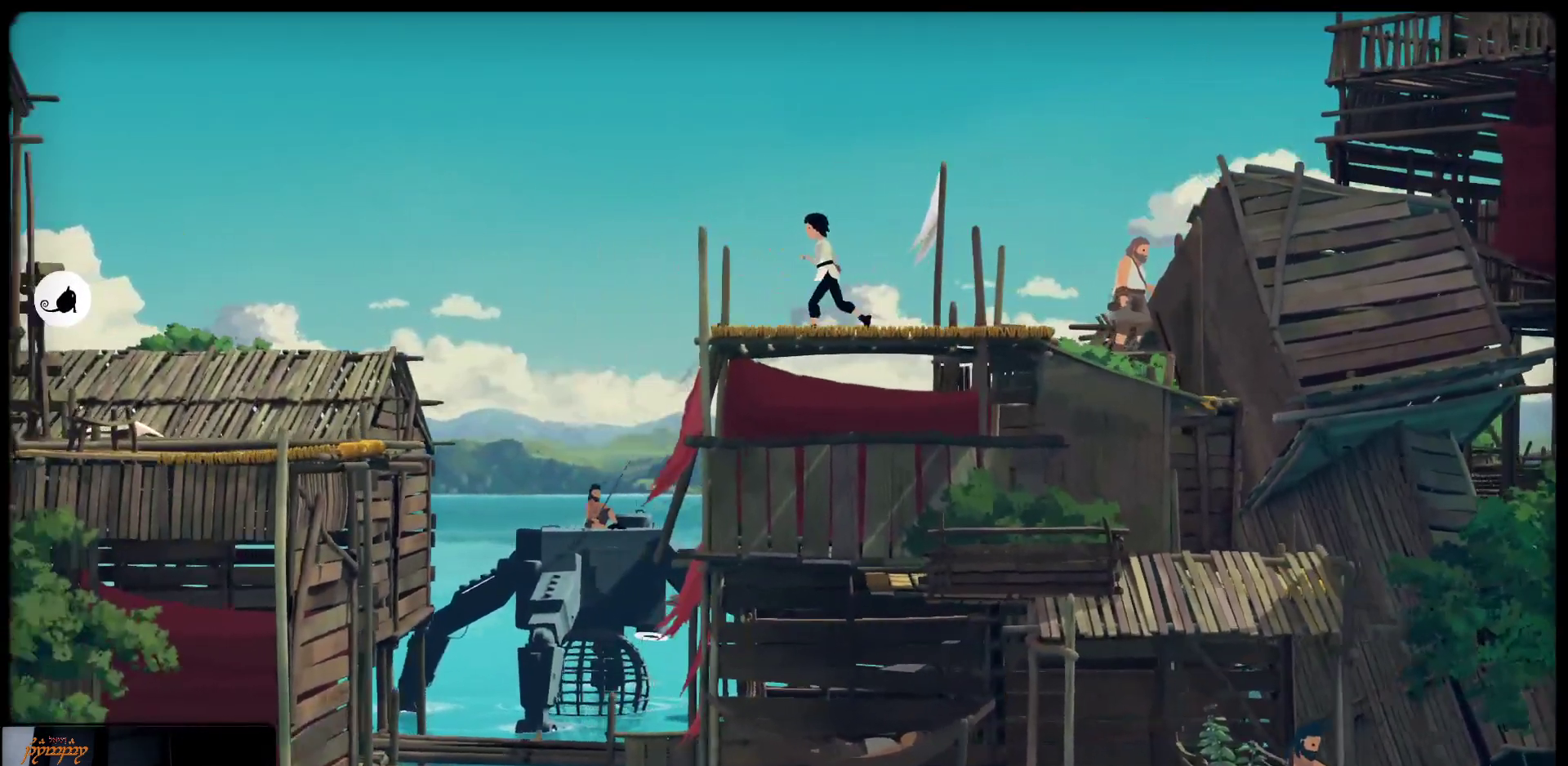
{"buttons": ["A"], "left_stick": "left", "right_stick": "center", "events": [[367, "A", "down"]]}
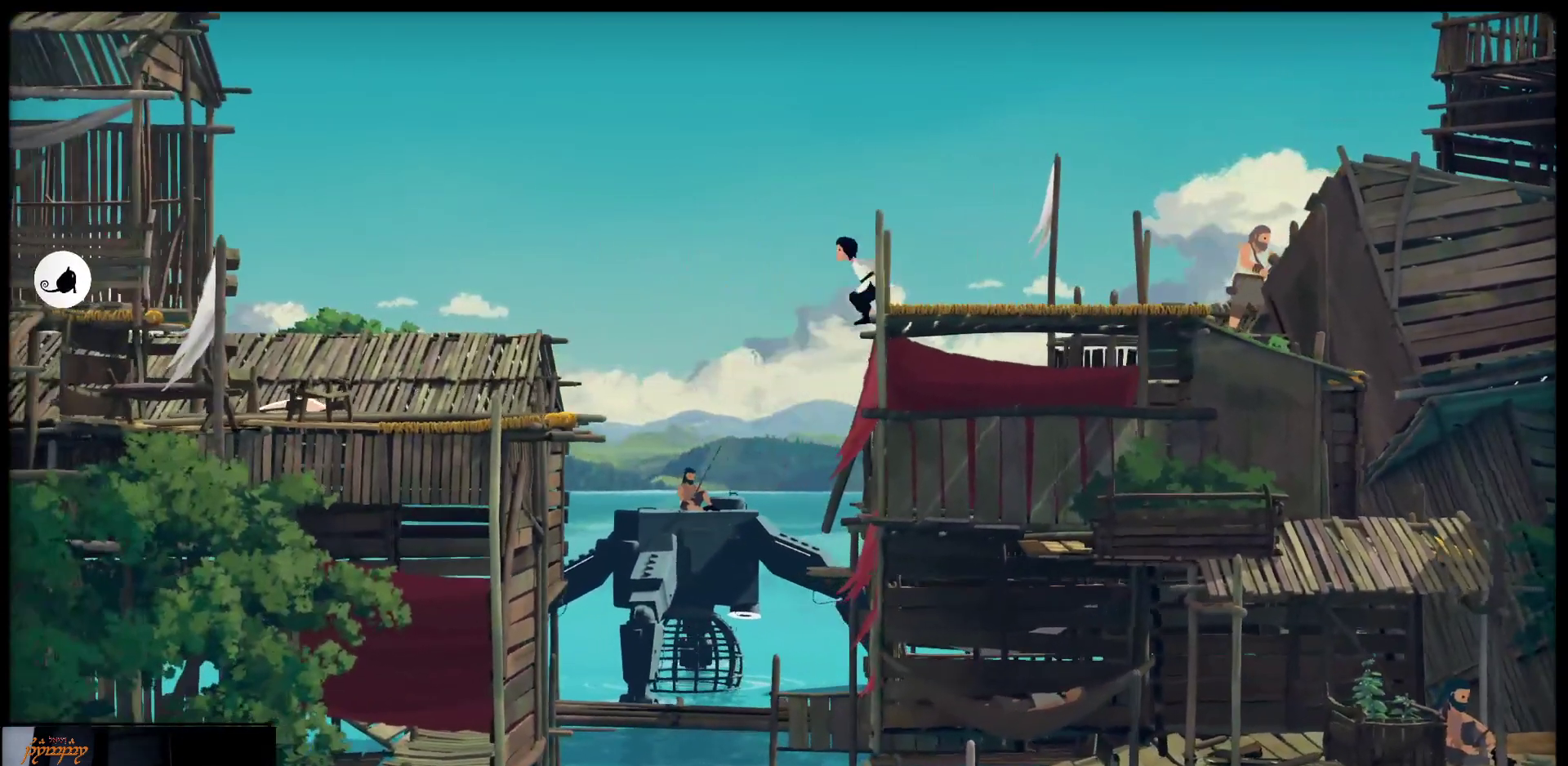
{"buttons": ["A"], "left_stick": "left", "right_stick": "center", "events": []}
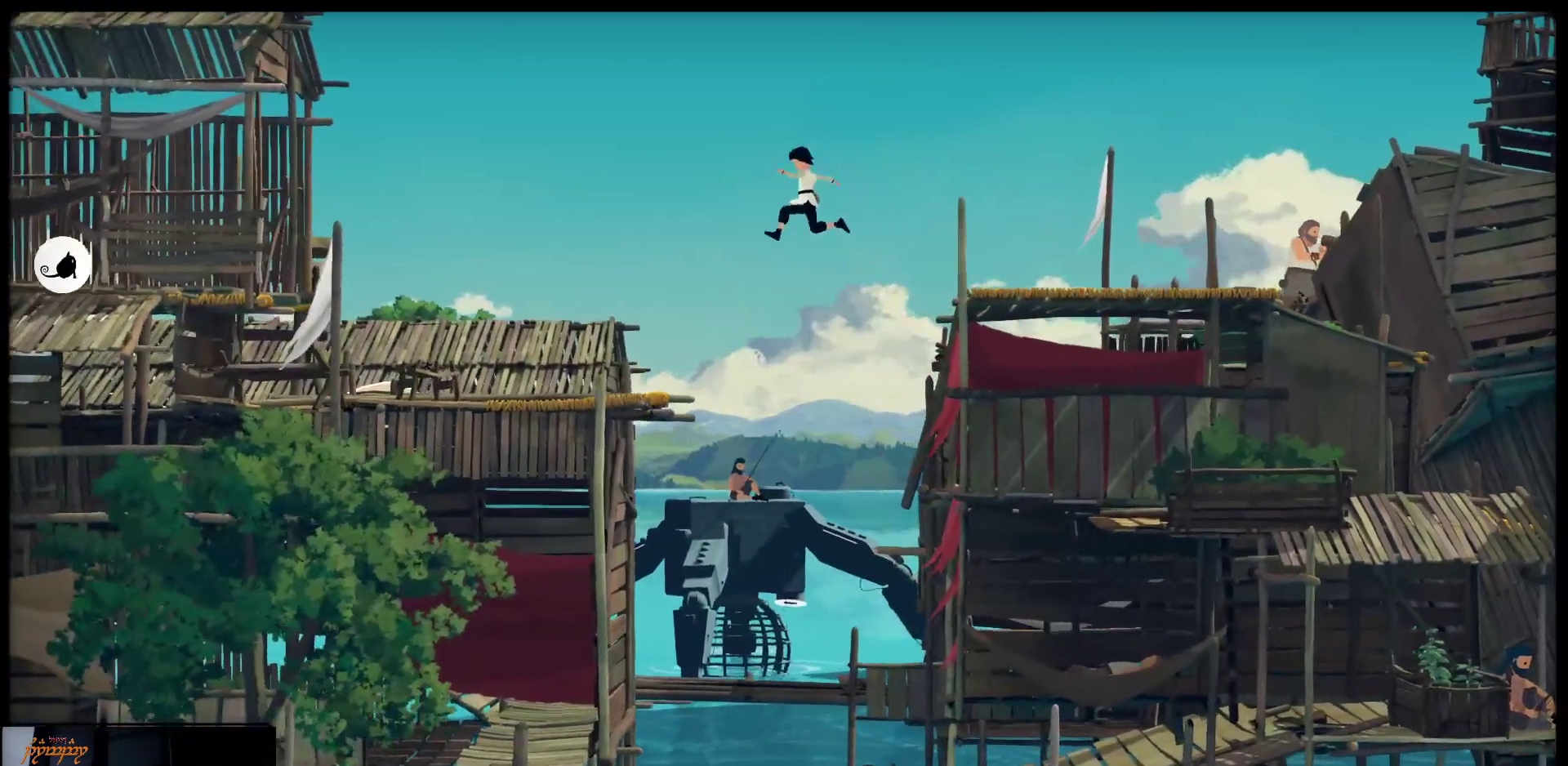
{"buttons": [], "left_stick": "left", "right_stick": "center", "events": [[183, "A", "up"]]}
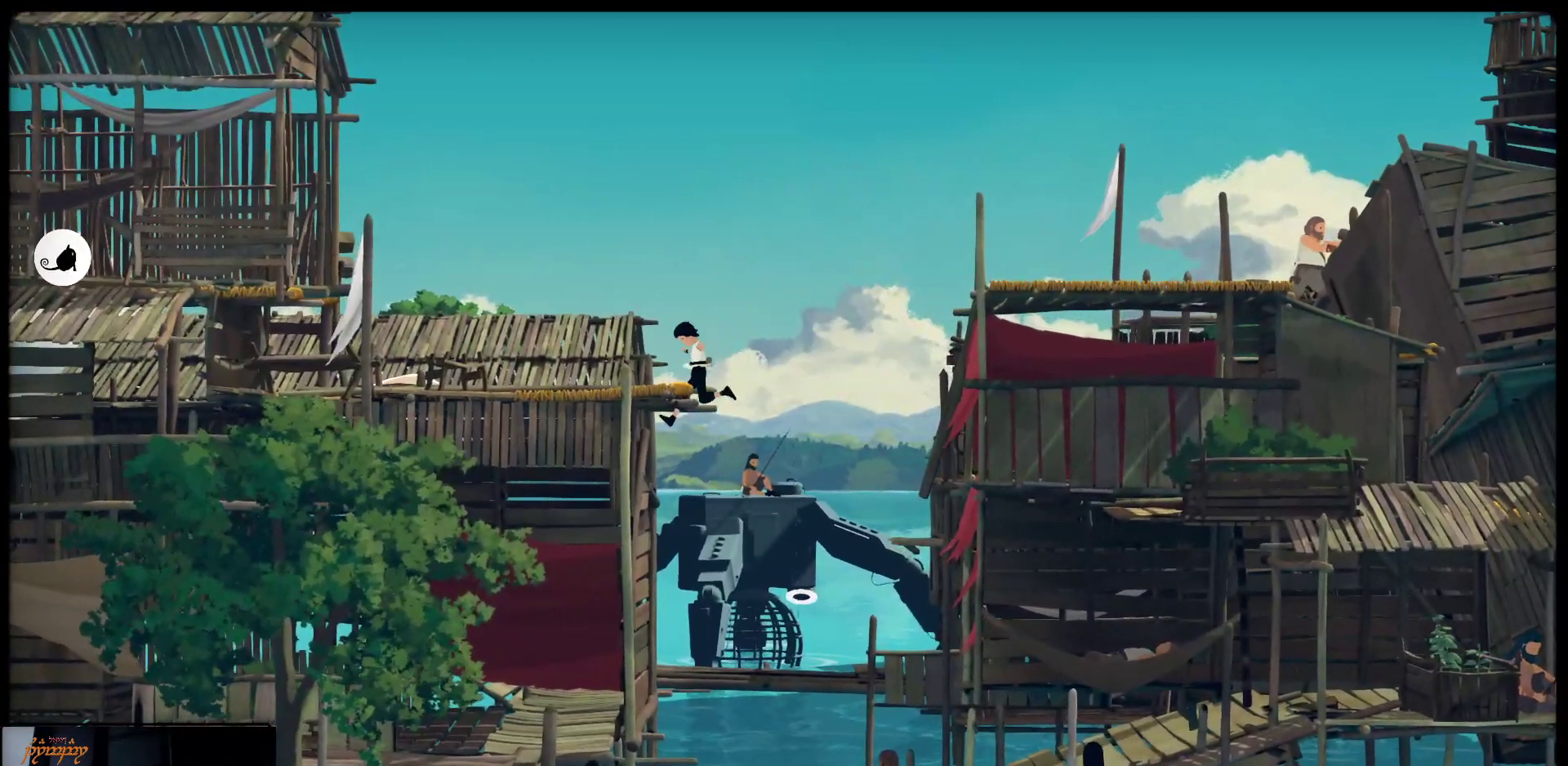
{"buttons": [], "left_stick": "left", "right_stick": "center", "events": []}
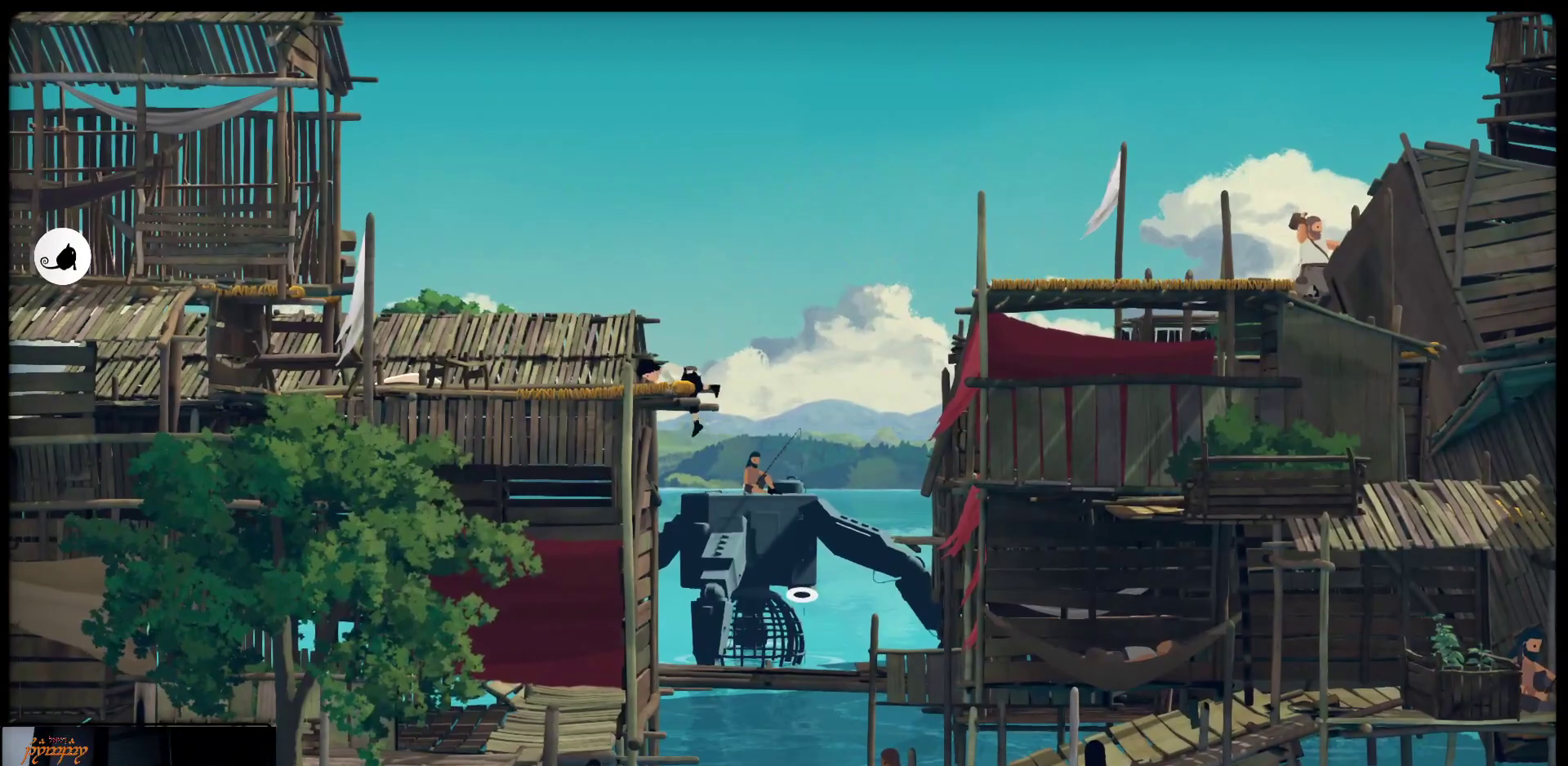
{"buttons": [], "left_stick": "left", "right_stick": "center", "events": []}
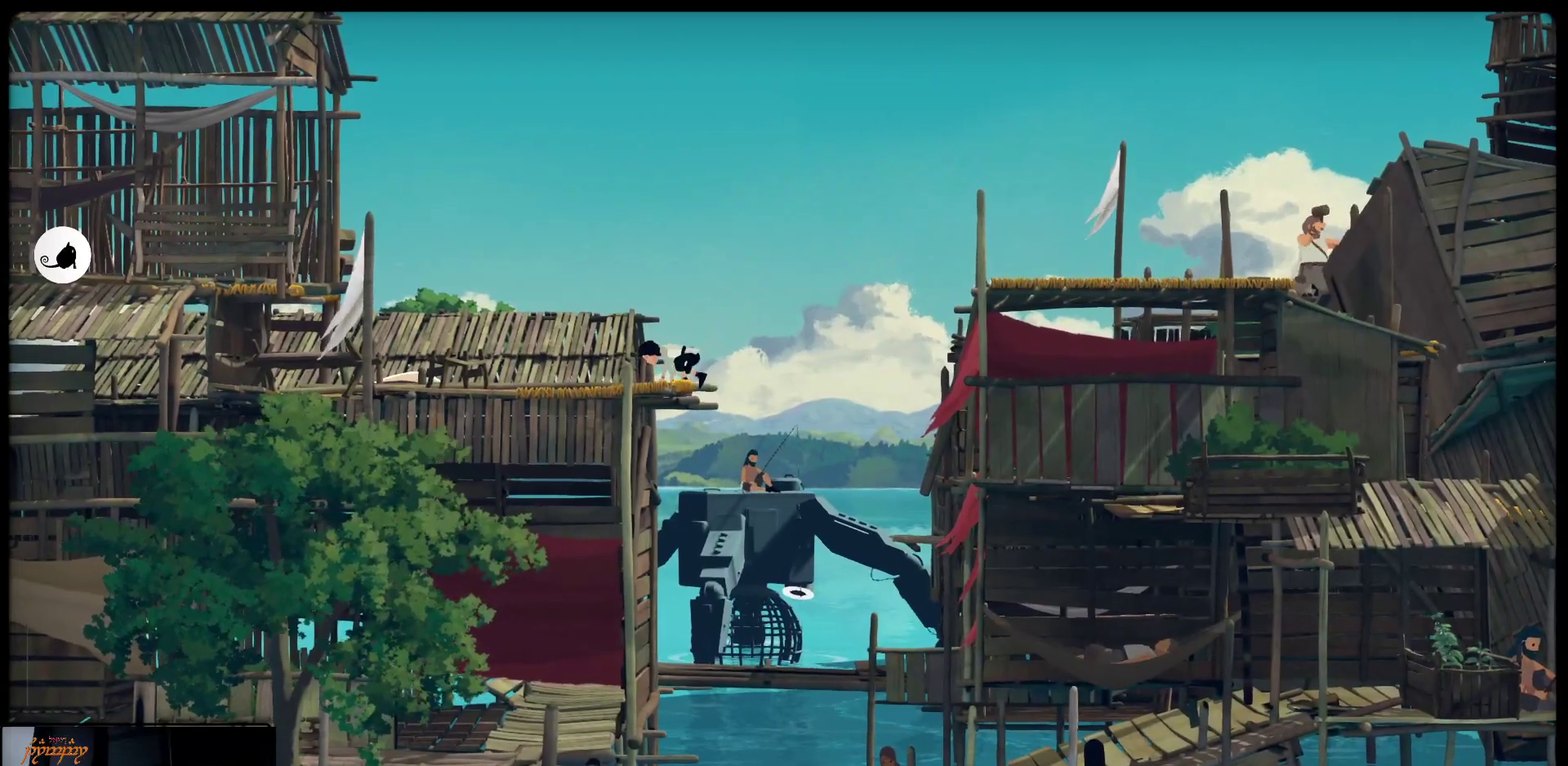
{"buttons": [], "left_stick": "left", "right_stick": "center", "events": []}
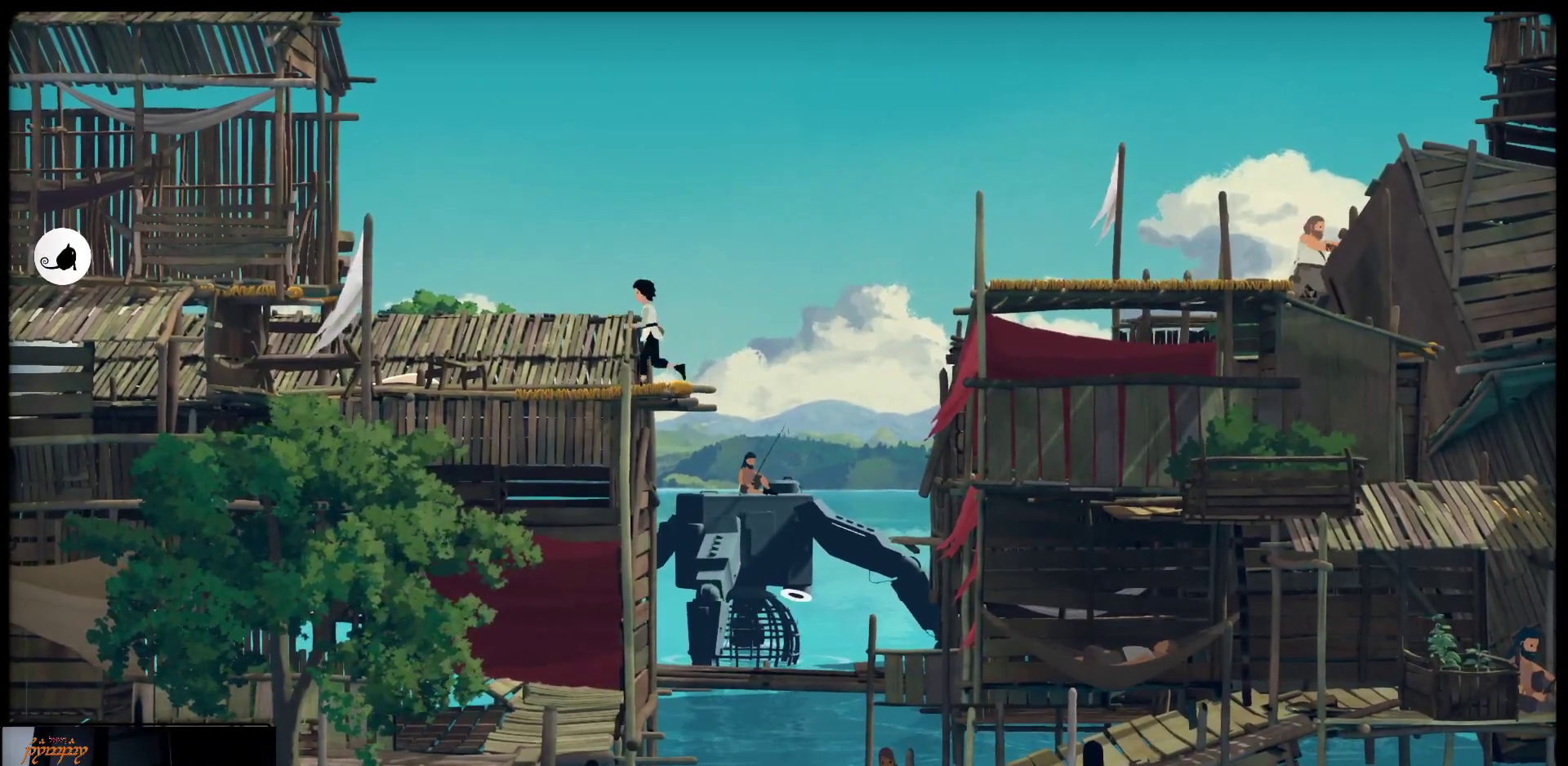
{"buttons": [], "left_stick": "left", "right_stick": "center", "events": []}
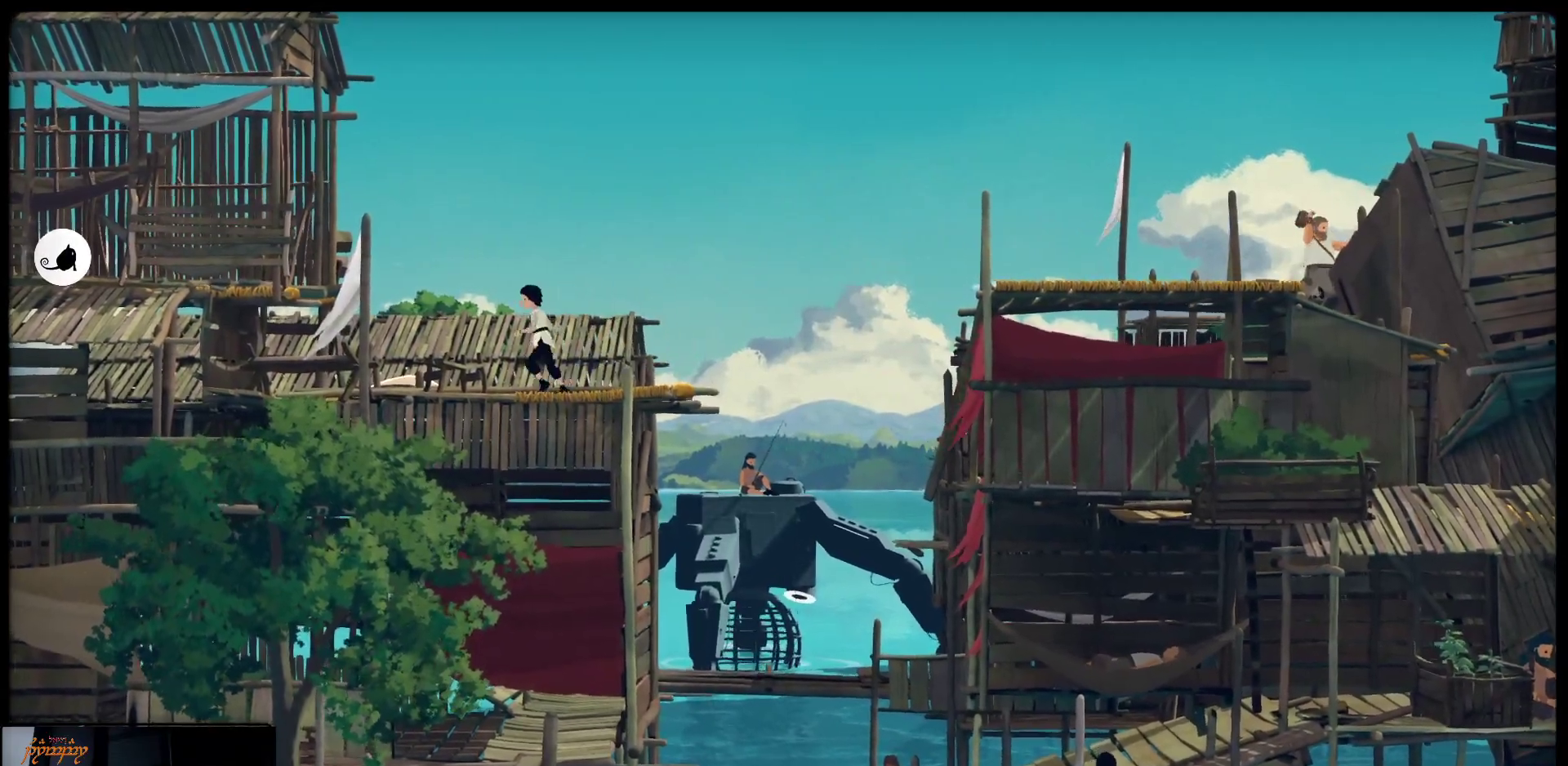
{"buttons": ["A"], "left_stick": "left", "right_stick": "center", "events": [[317, "A", "down"]]}
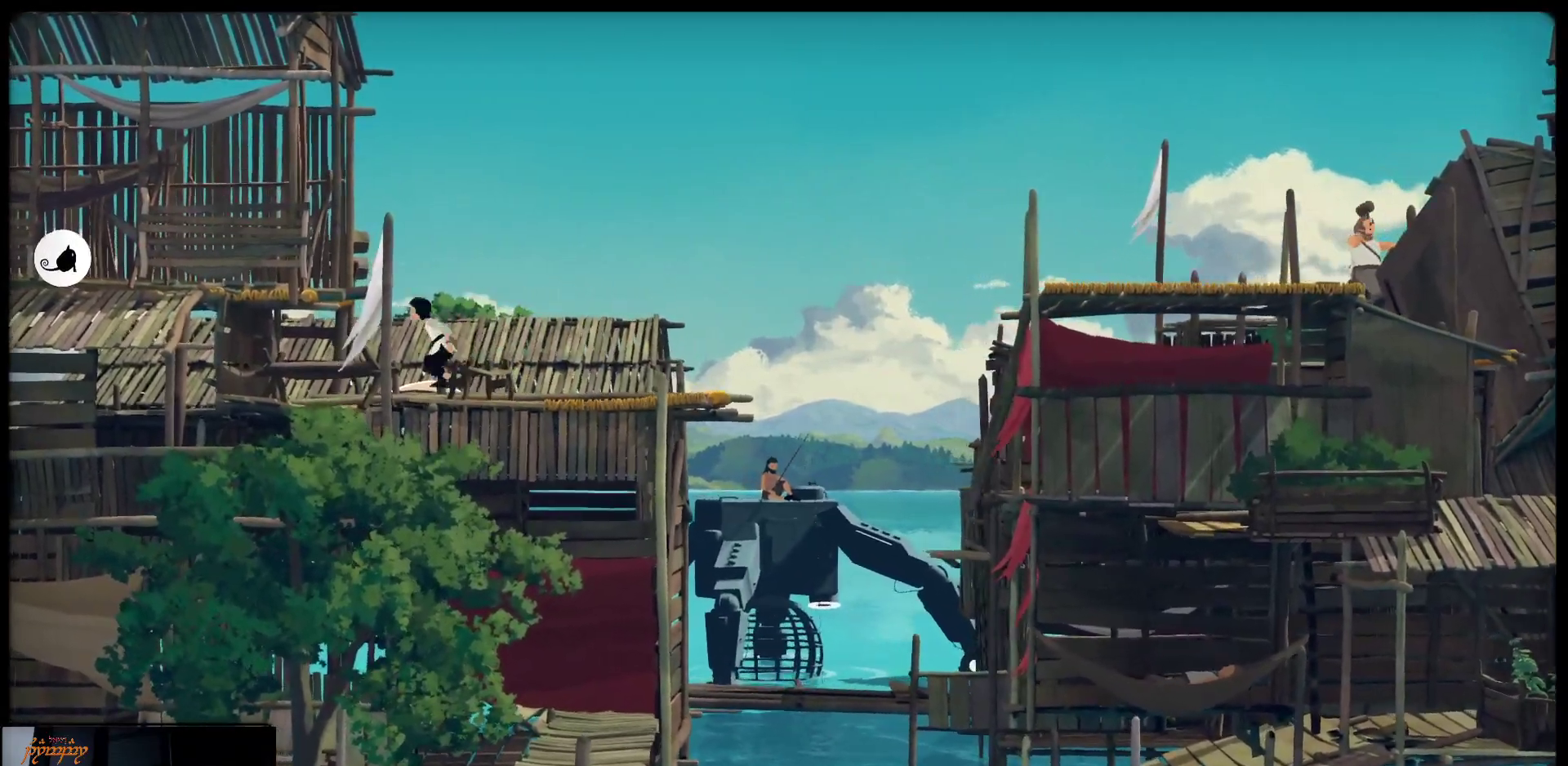
{"buttons": [], "left_stick": "left", "right_stick": "center", "events": [[217, "A", "up"]]}
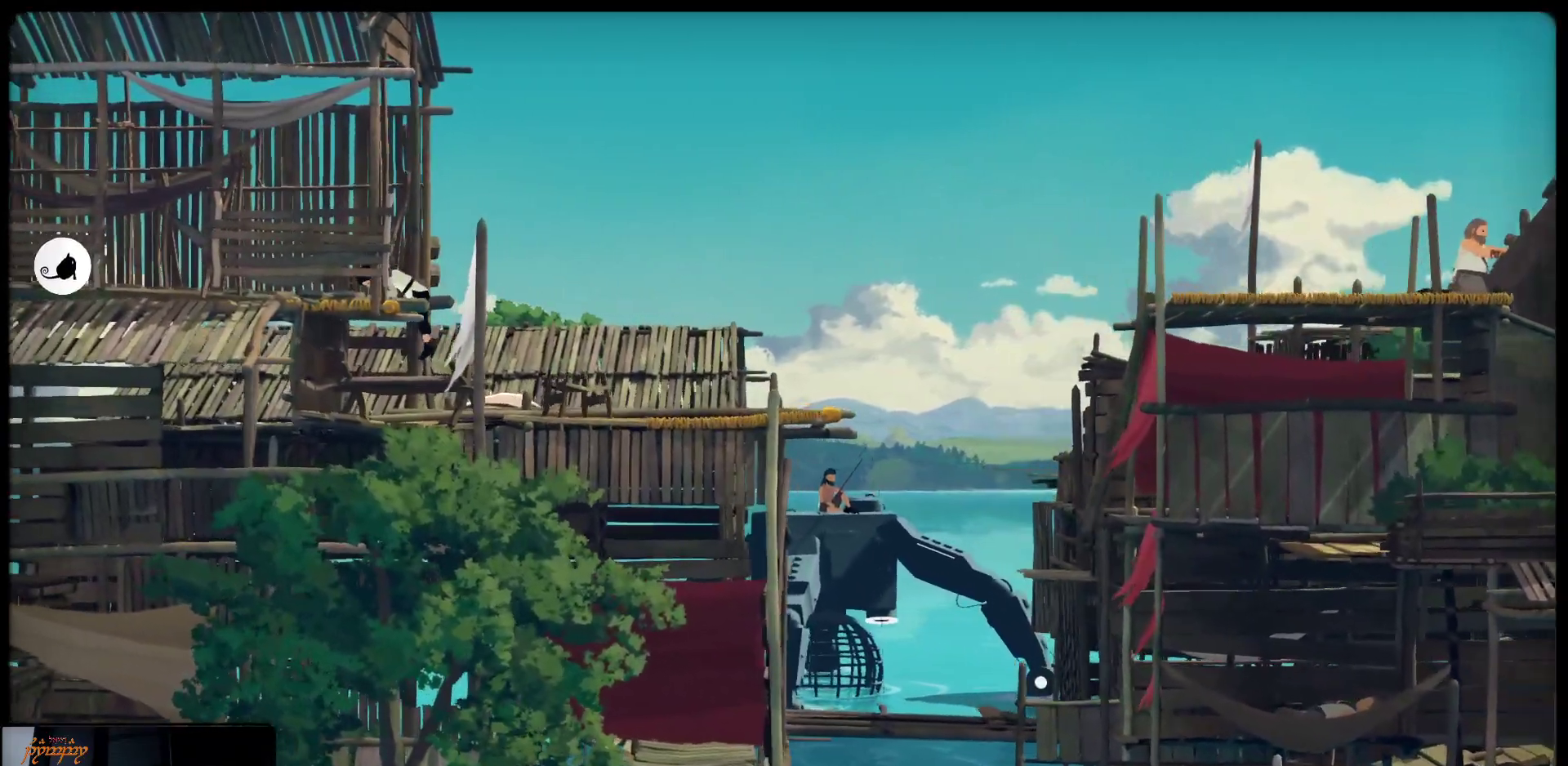
{"buttons": [], "left_stick": "up-left", "right_stick": "center", "events": [[317, "left_stick", "up-left"]]}
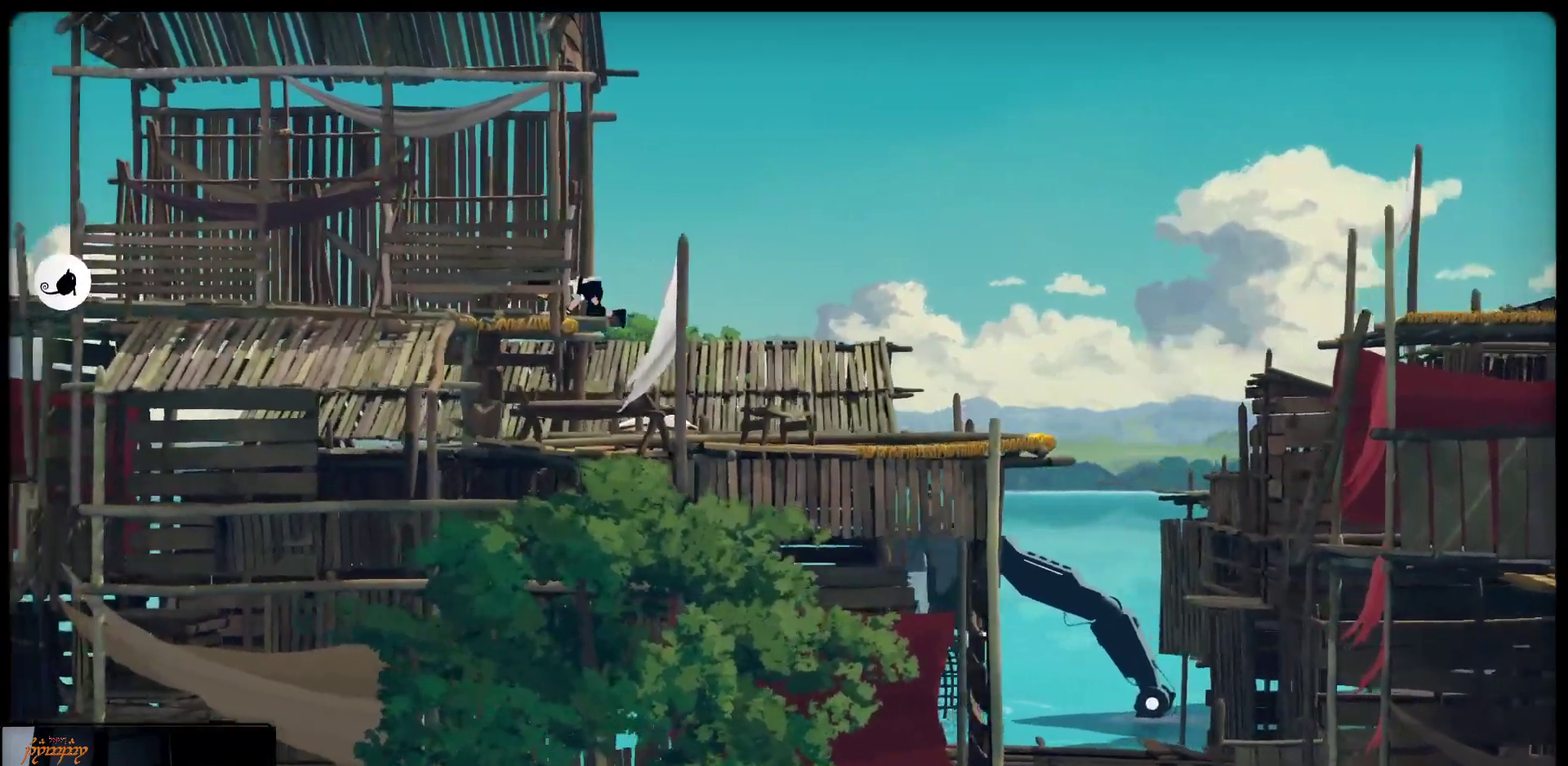
{"buttons": [], "left_stick": "up-left", "right_stick": "center"}
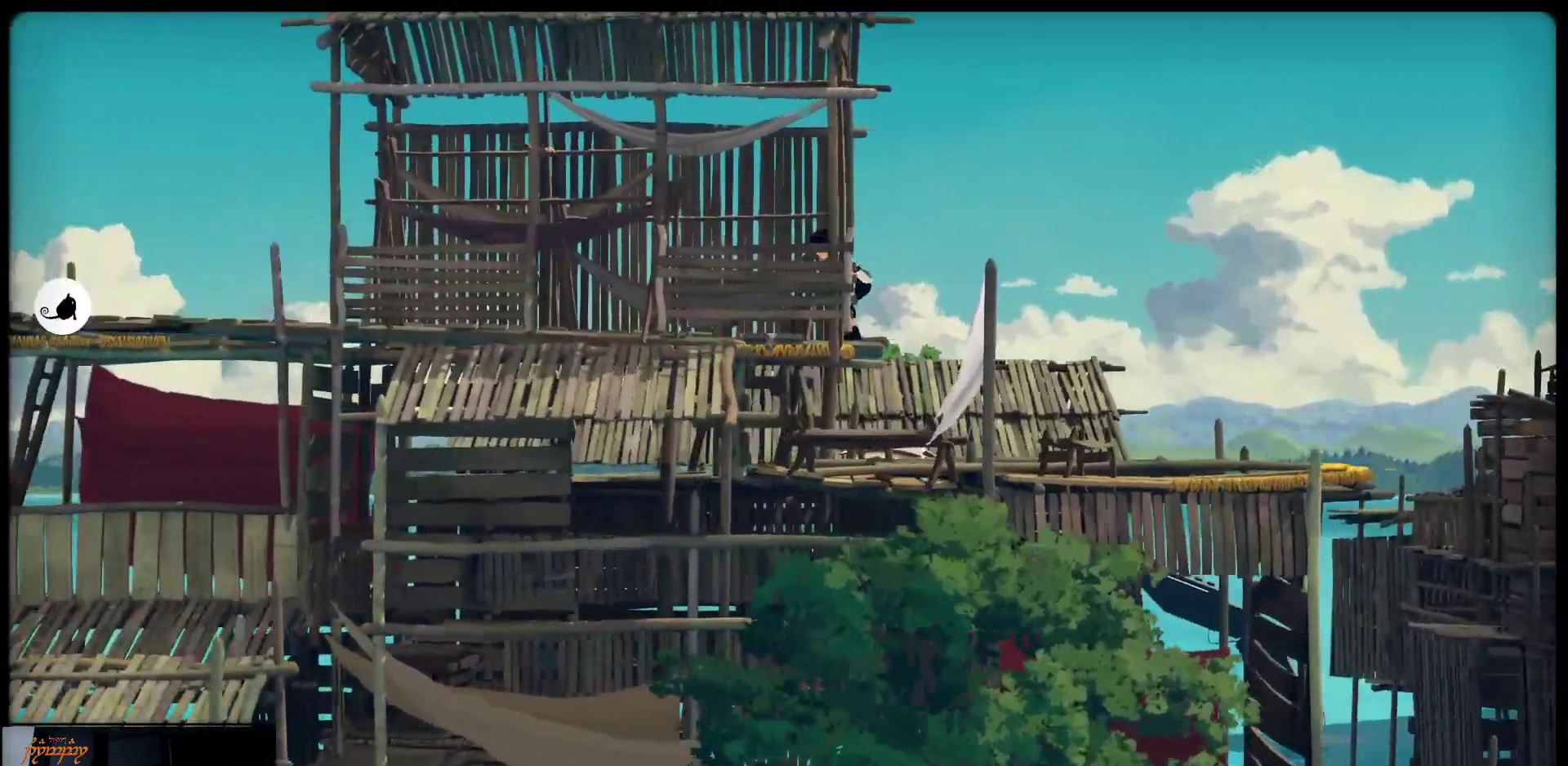
{"buttons": [], "left_stick": "up-left", "right_stick": "center"}
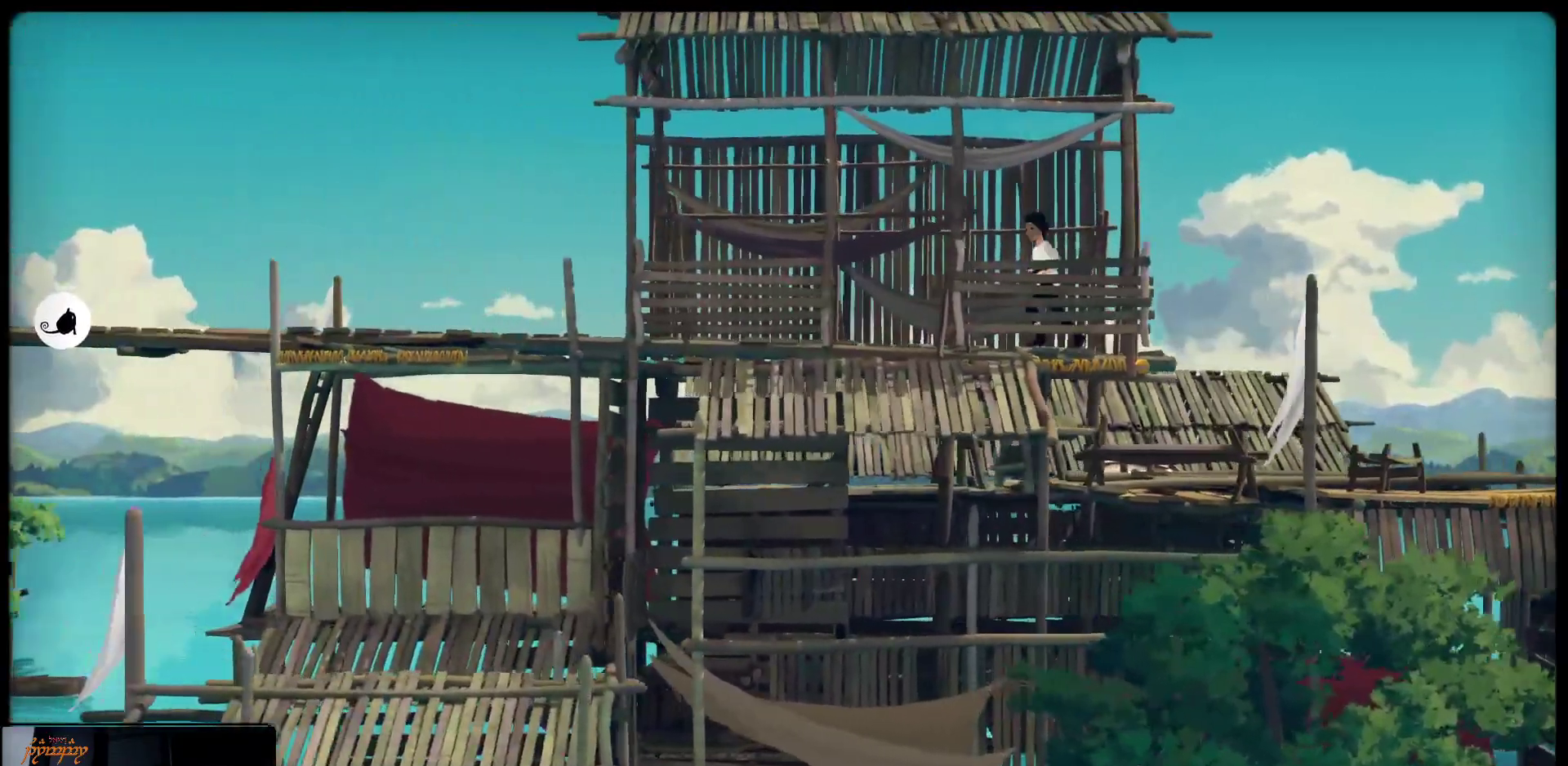
{"buttons": [], "left_stick": "up-left", "right_stick": "center", "events": []}
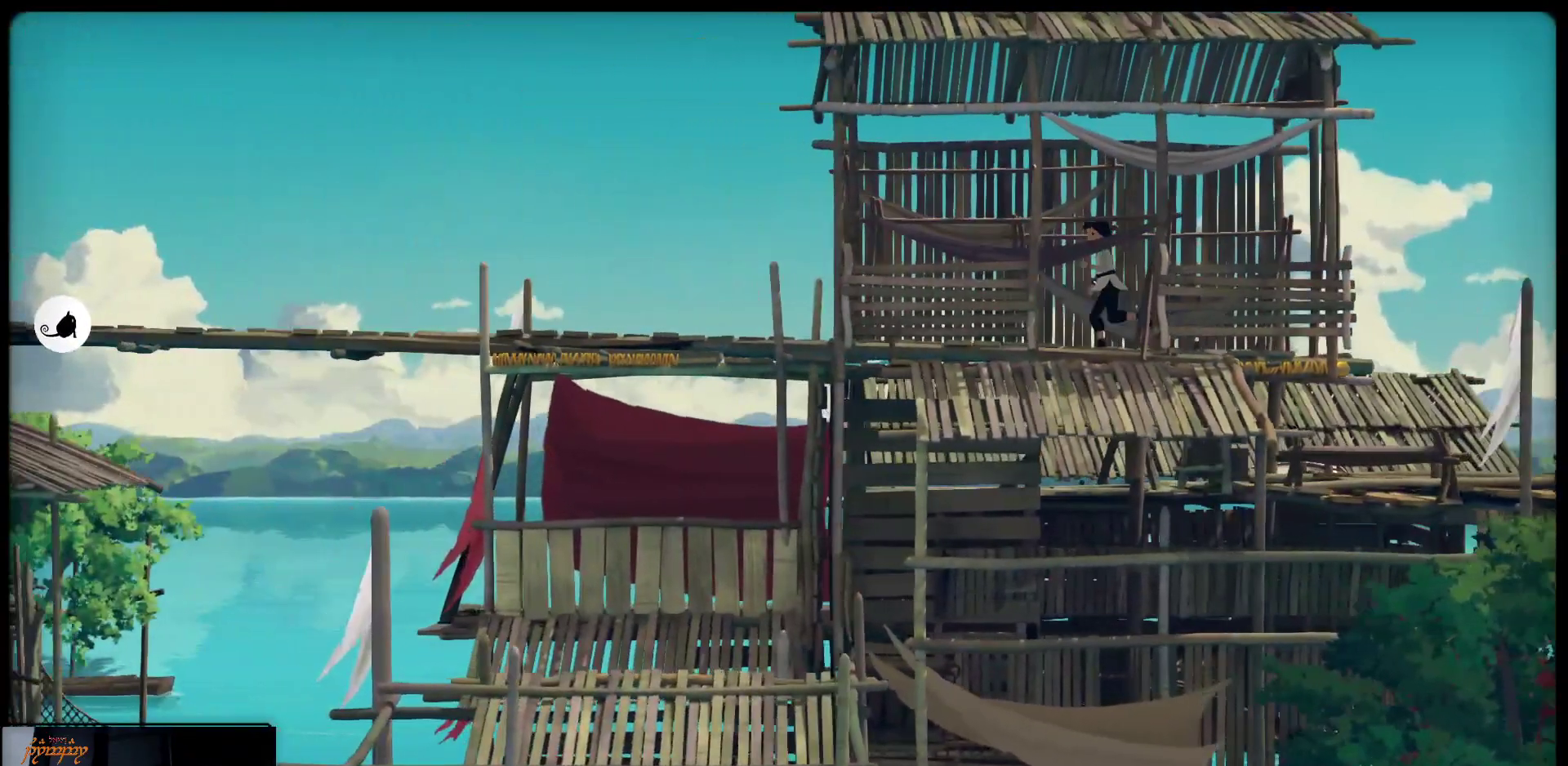
{"buttons": [], "left_stick": "up-left", "right_stick": "center", "events": []}